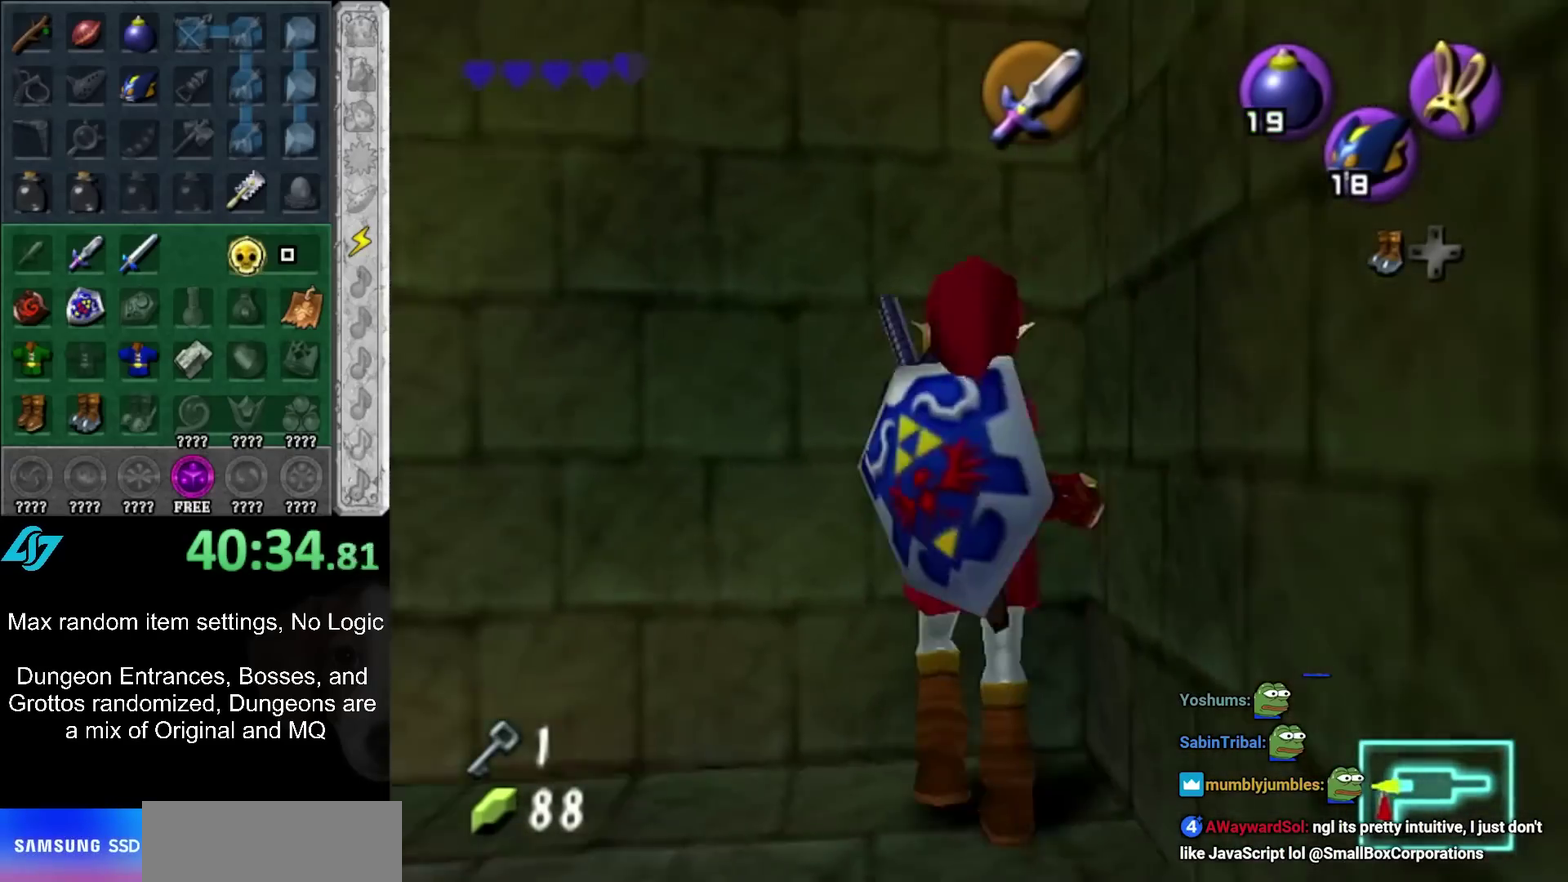
Gameplay with a controller (Nintendo layout); each line is a JSON object with the inputs held at the frame after it. "events" lists button and stick changes between this image and that frame as [ms after this image, input, new state], when the widget could be followed in between. Not read: L2 L3 R3.
{"buttons": [], "left_stick": "up", "right_stick": "center", "events": [[233, "L1", "up"], [350, "left_stick", "up"]]}
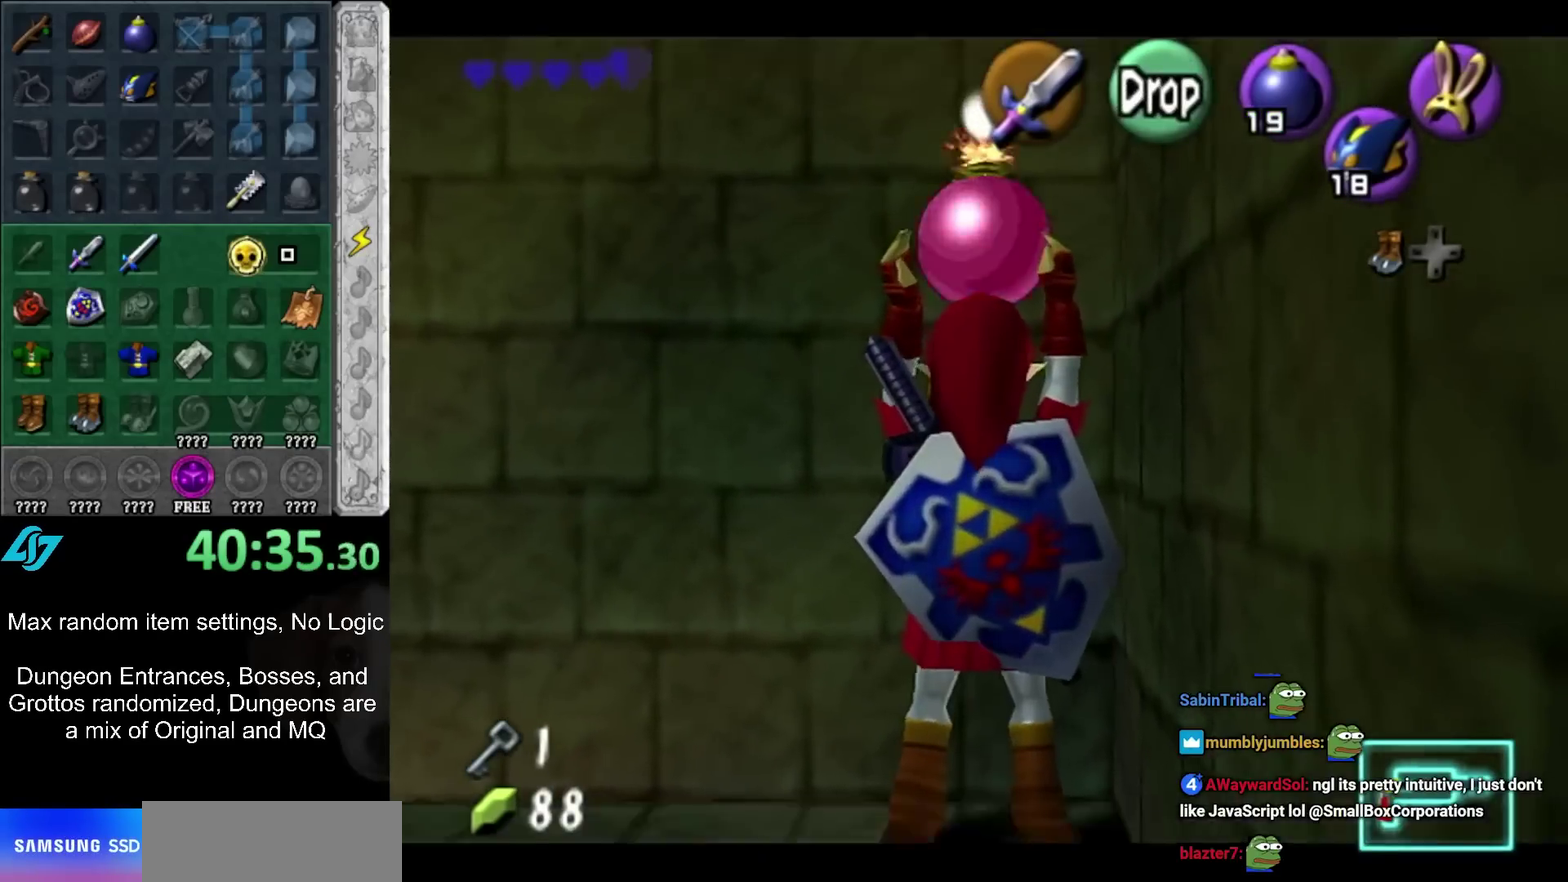
{"buttons": ["L1"], "left_stick": "center", "right_stick": "center", "events": [[17, "L1", "down"], [17, "left_stick", "center"]]}
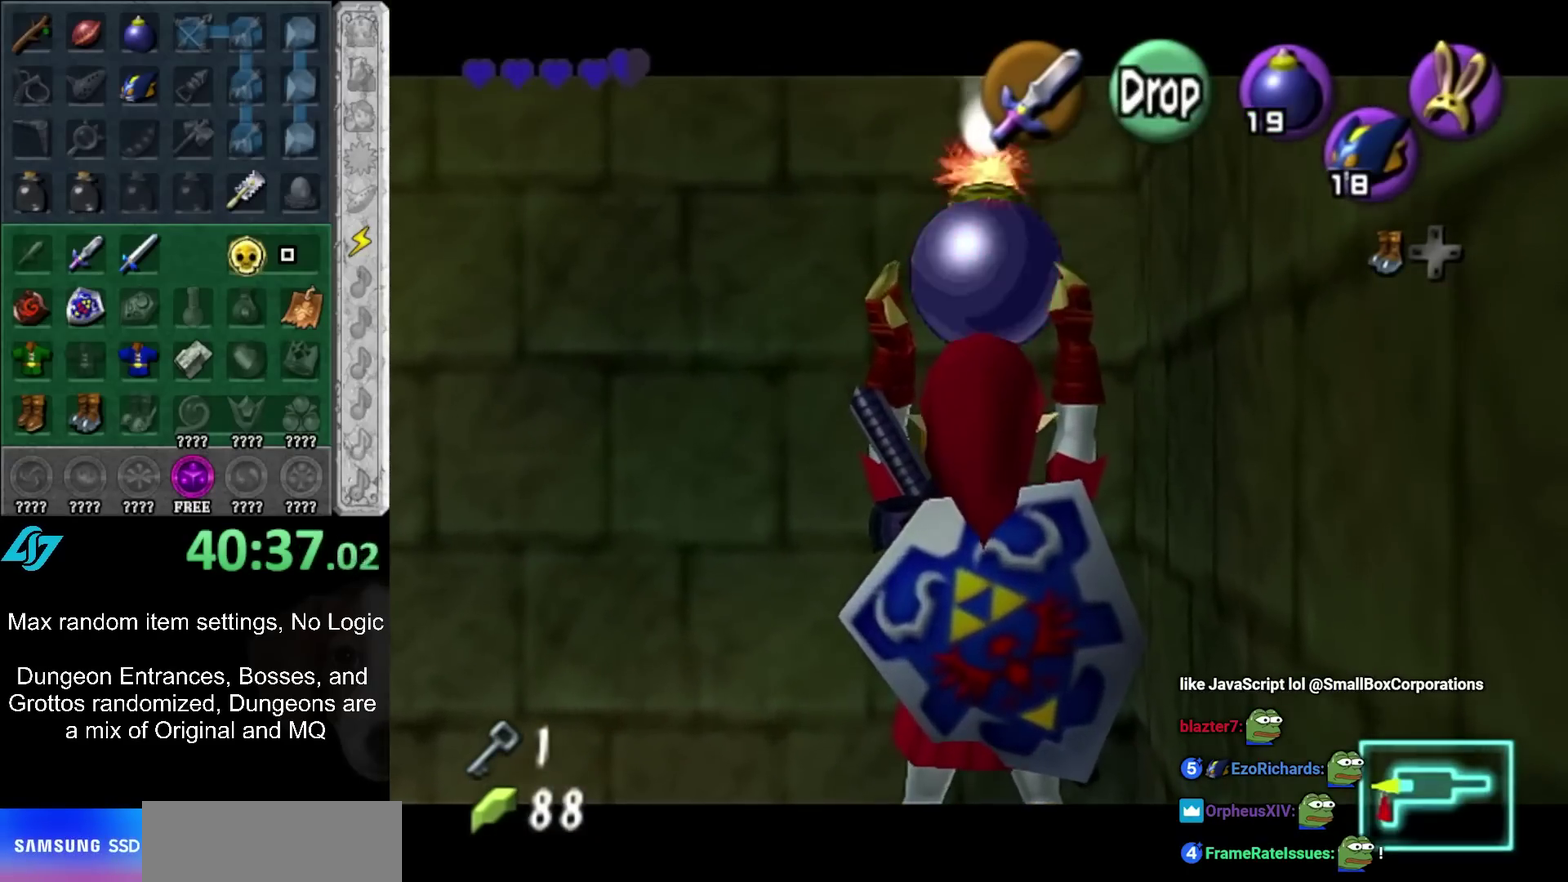
{"buttons": ["L1", "R1"], "left_stick": "center", "right_stick": "center", "events": [[117, "left_stick", "down"], [250, "R1", "down"], [467, "left_stick", "center"]]}
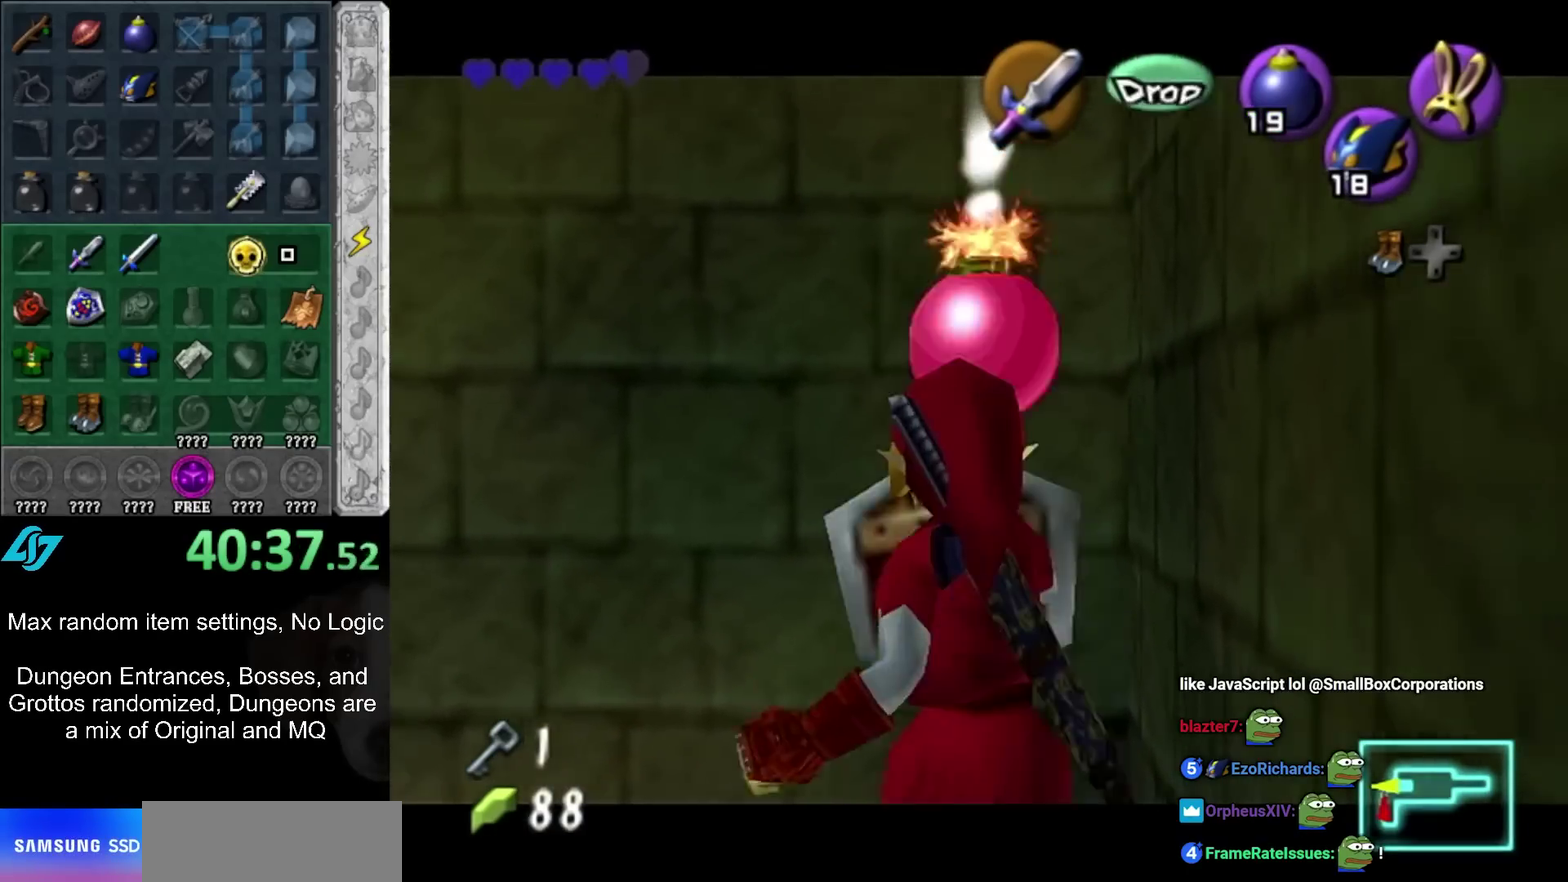
{"buttons": ["A", "L1", "R1"], "left_stick": "center", "right_stick": "center", "events": [[500, "A", "down"]]}
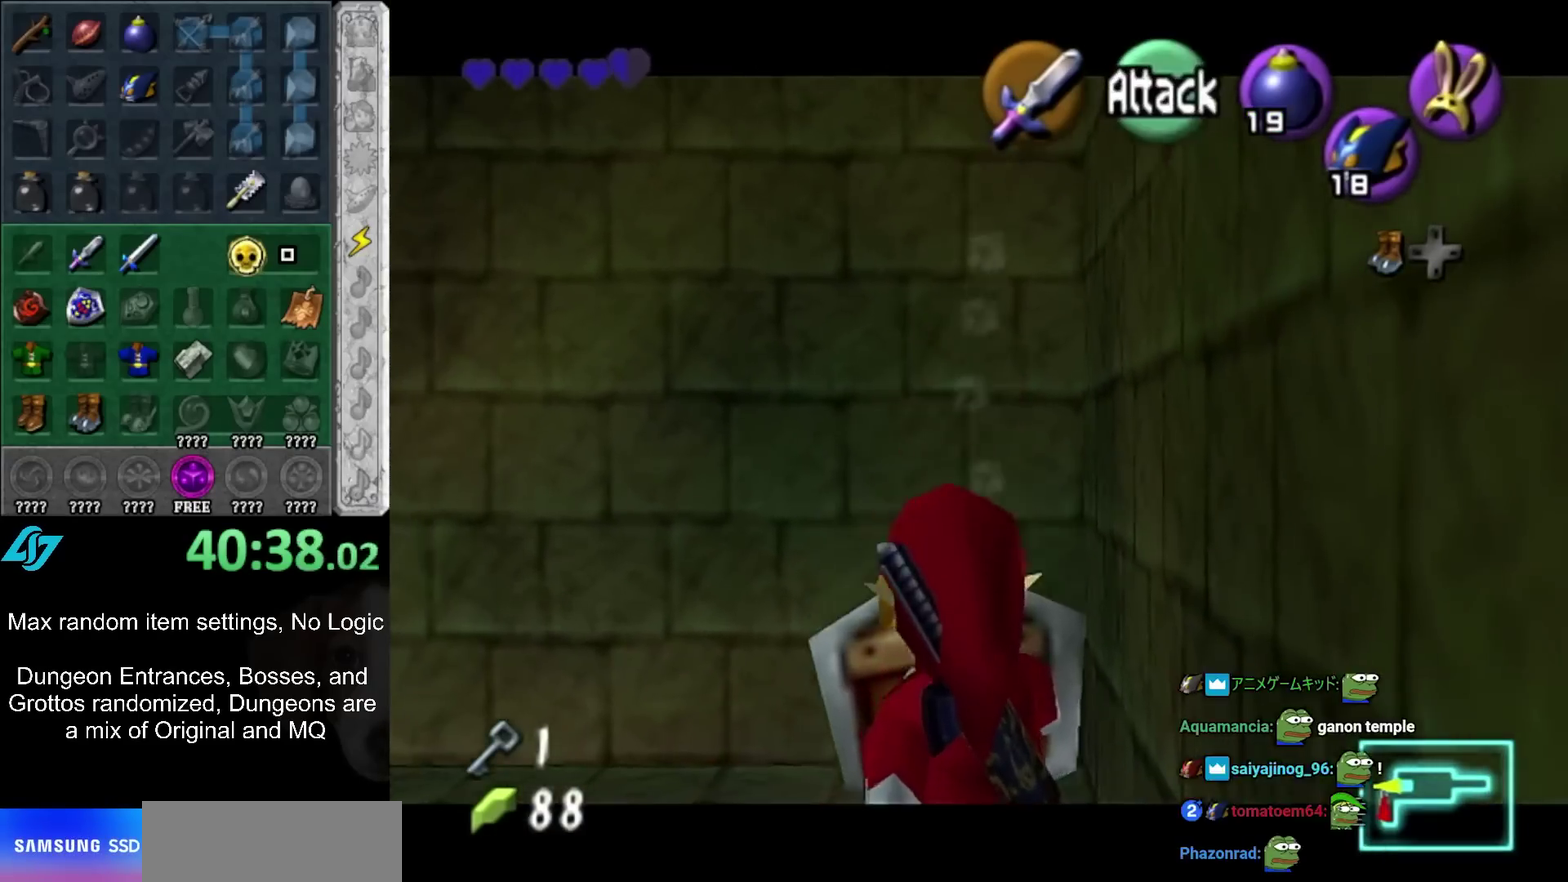
{"buttons": ["A"], "left_stick": "up", "right_stick": "center", "events": [[67, "L1", "up"], [67, "R1", "up"], [67, "left_stick", "up"]]}
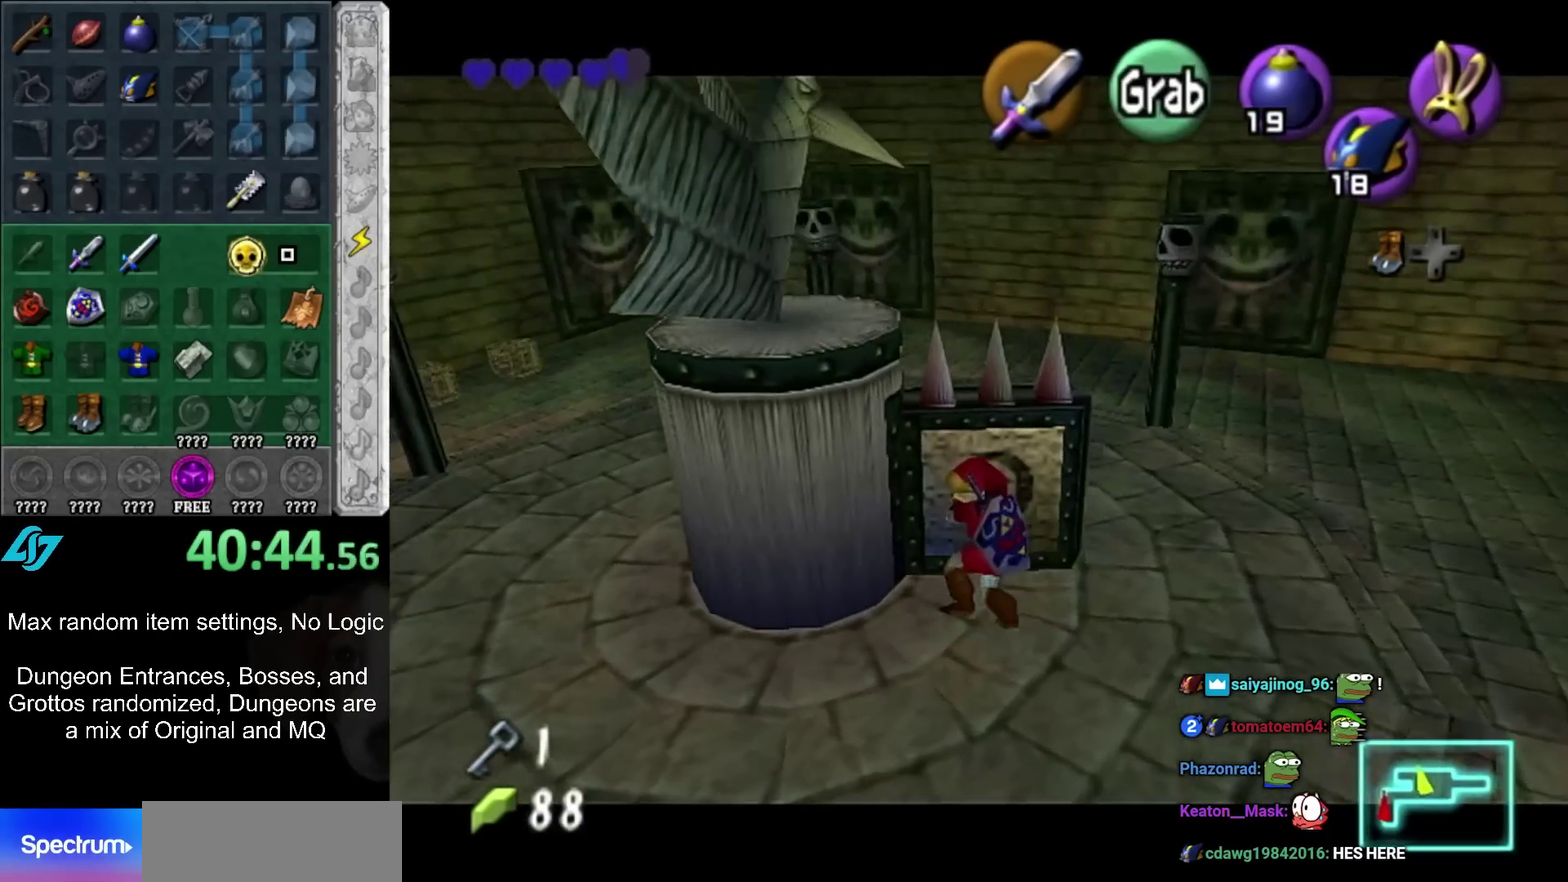
{"buttons": ["A"], "left_stick": "up", "right_stick": "center", "events": []}
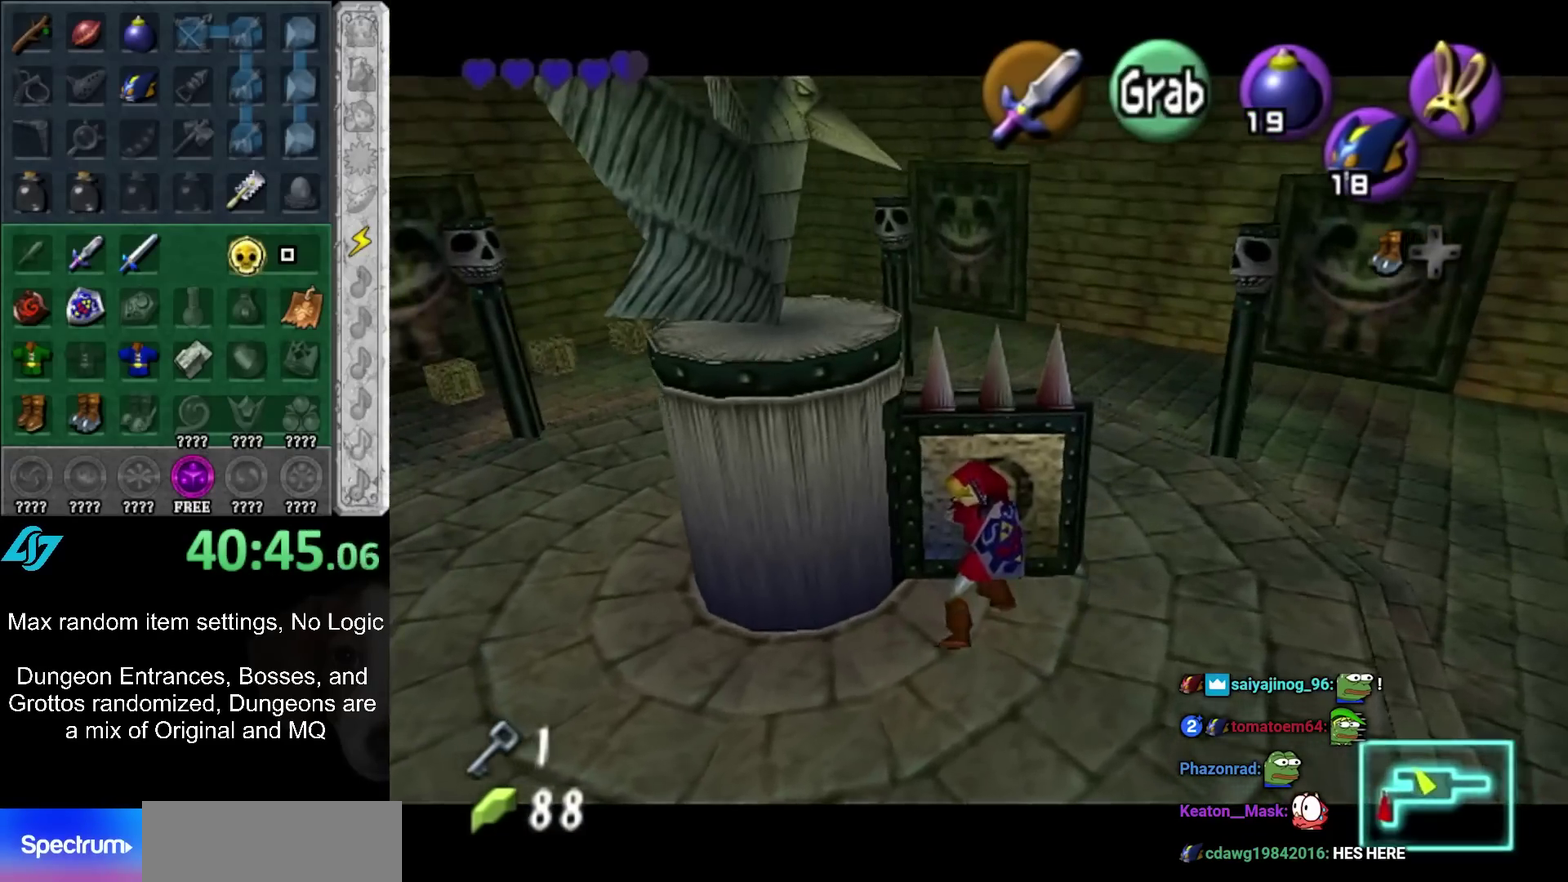
{"buttons": ["A"], "left_stick": "up", "right_stick": "center", "events": []}
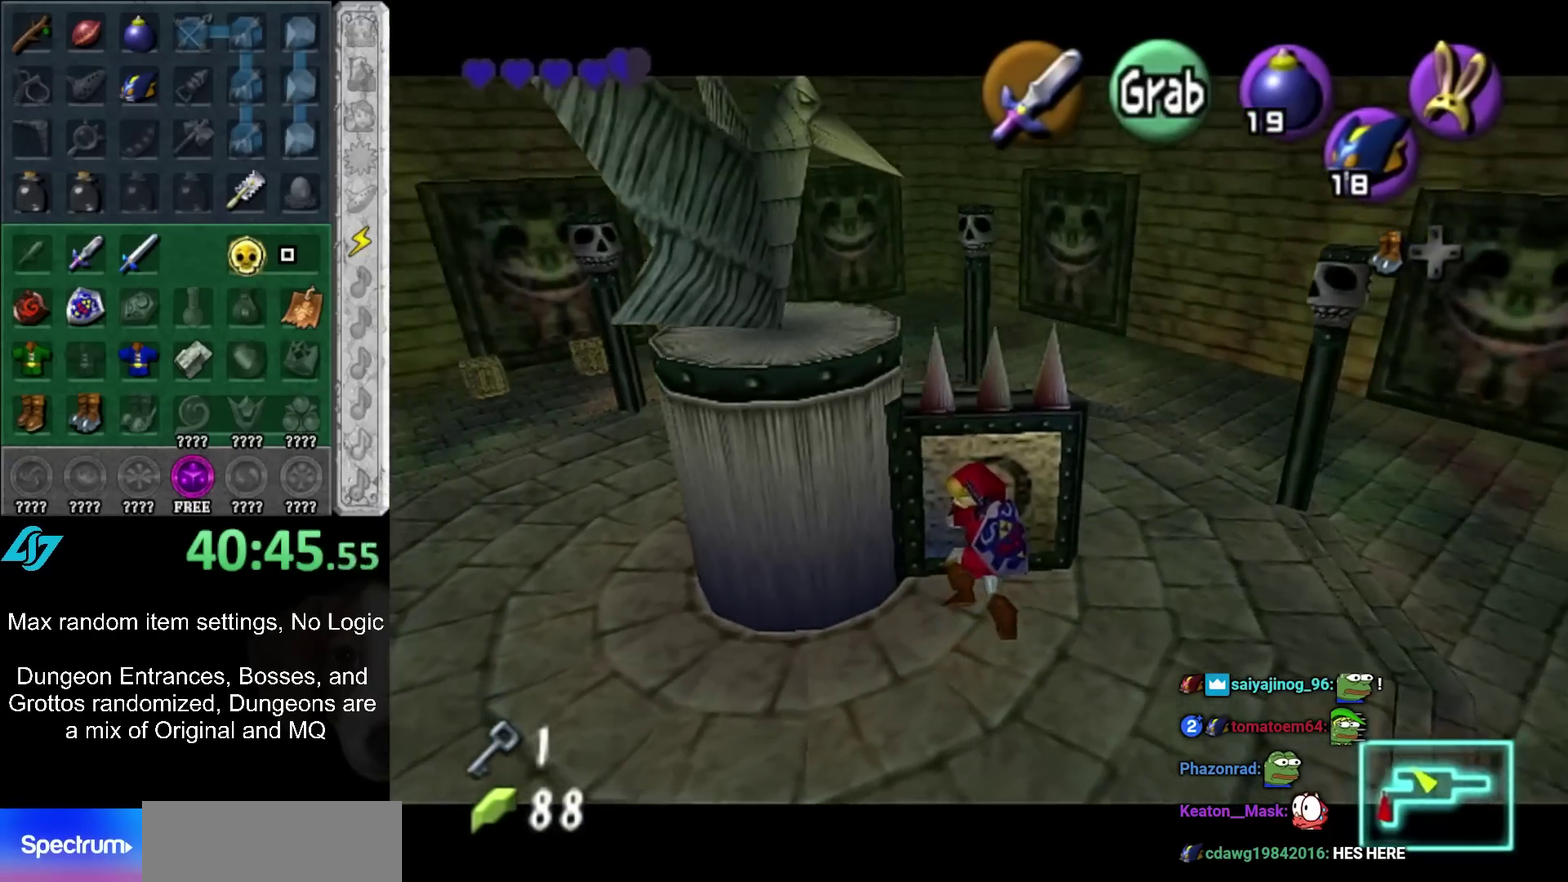
{"buttons": ["A"], "left_stick": "up", "right_stick": "center", "events": []}
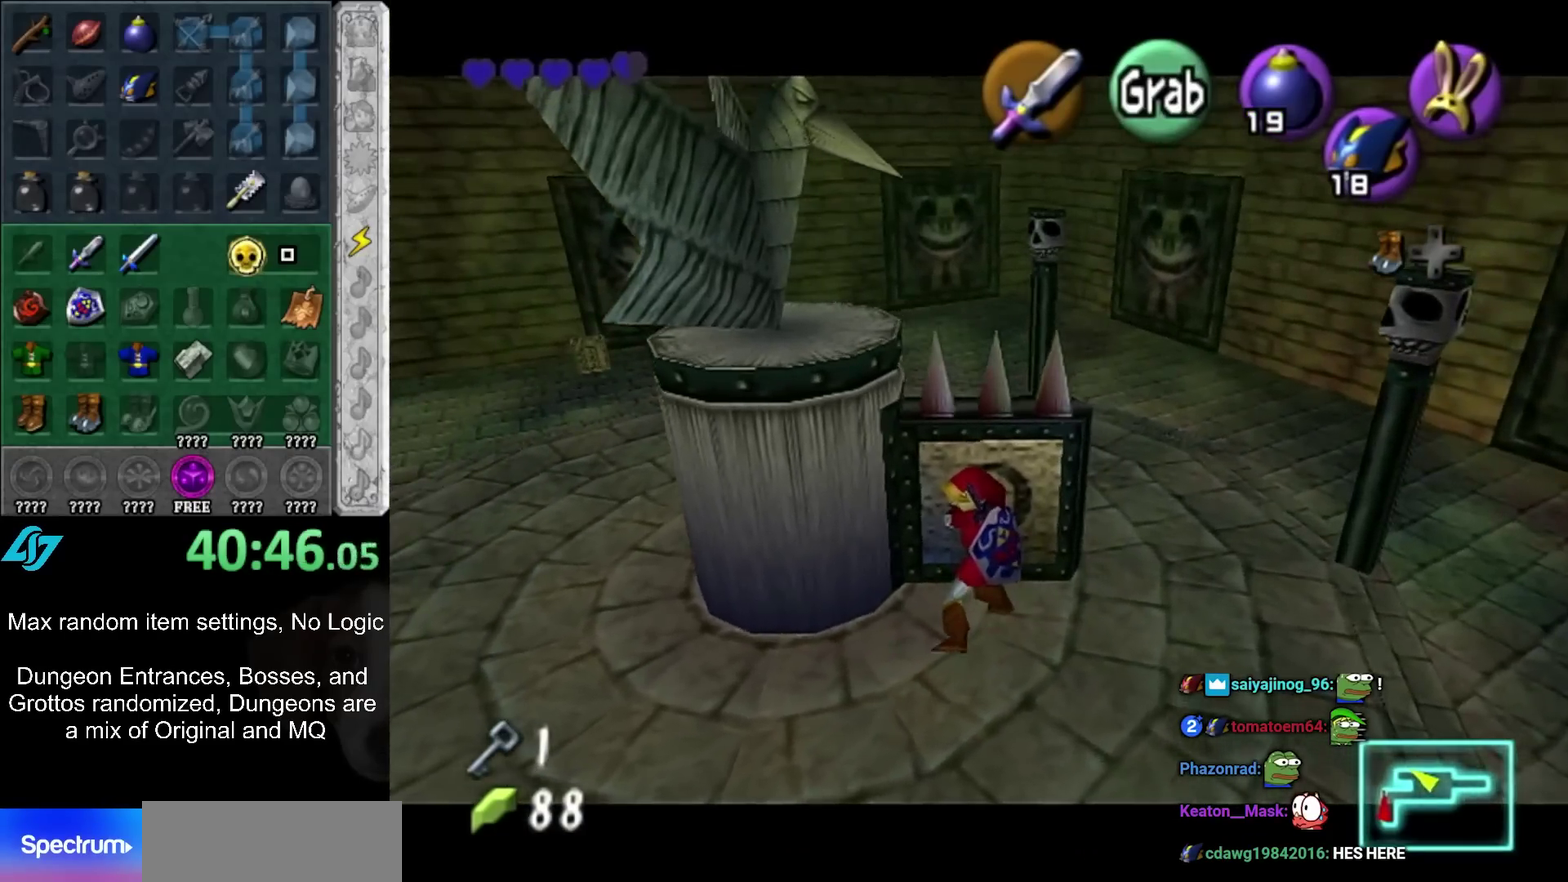
{"buttons": ["A"], "left_stick": "up", "right_stick": "center", "events": []}
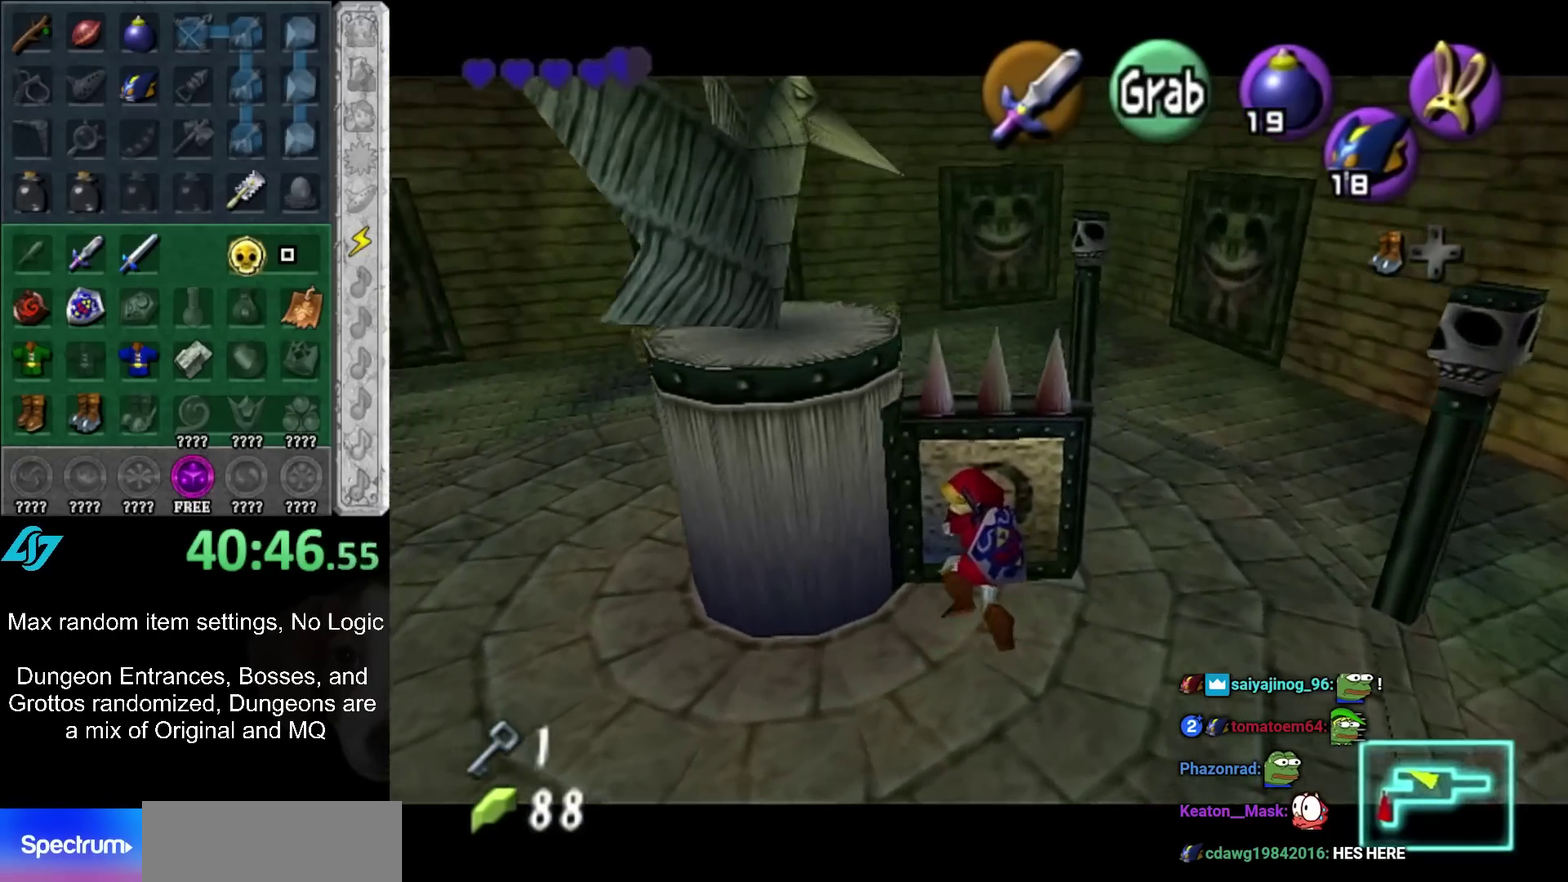
{"buttons": [], "left_stick": "center", "right_stick": "center", "events": [[67, "A", "up"], [67, "left_stick", "center"]]}
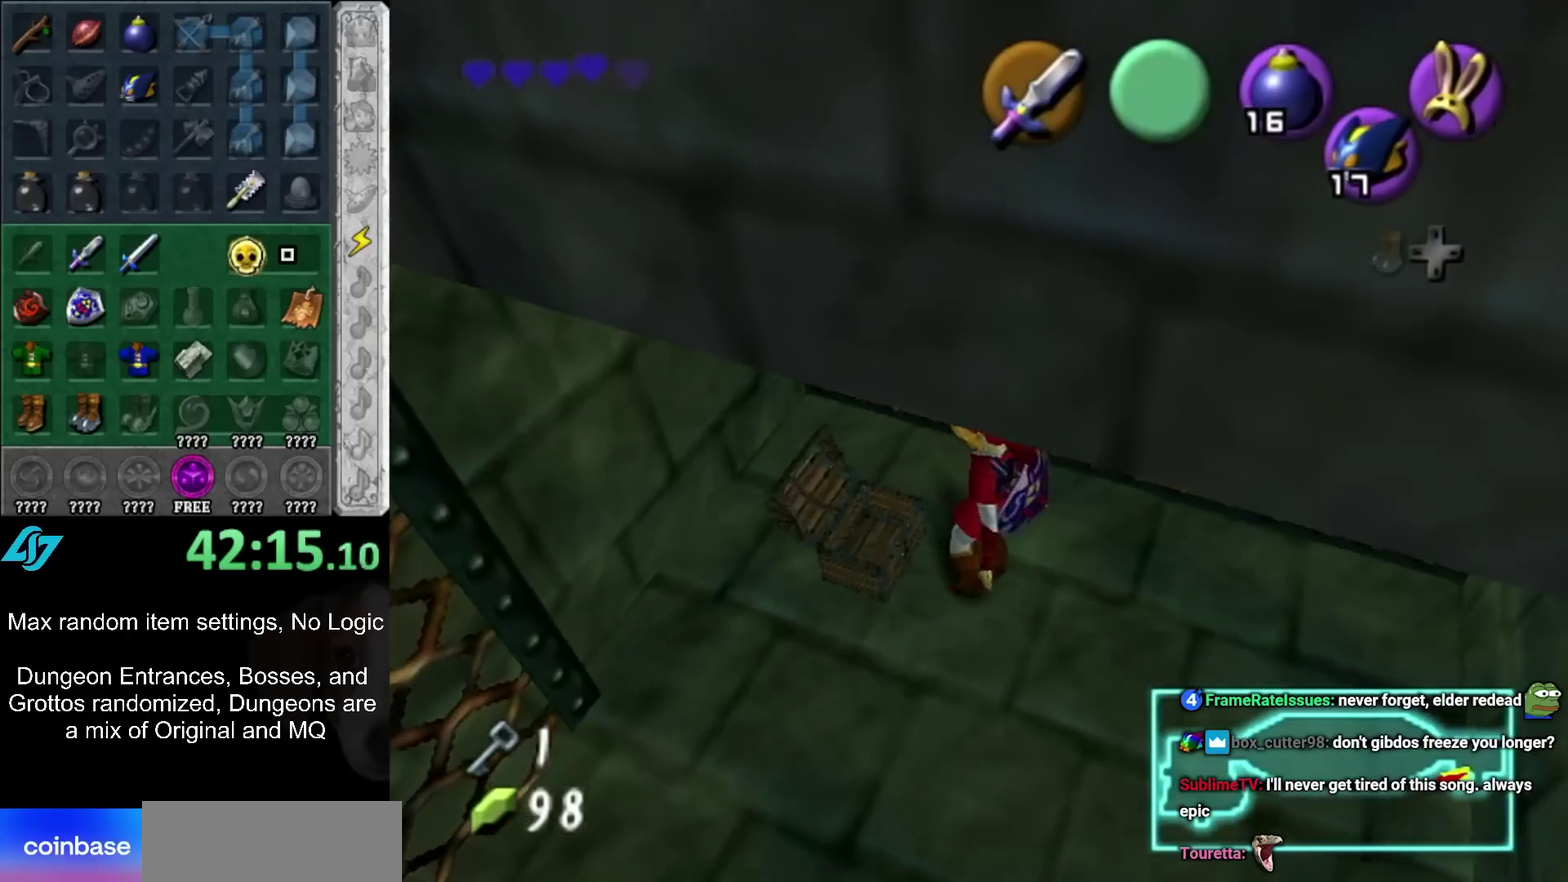
{"buttons": [], "left_stick": "center", "right_stick": "center", "events": []}
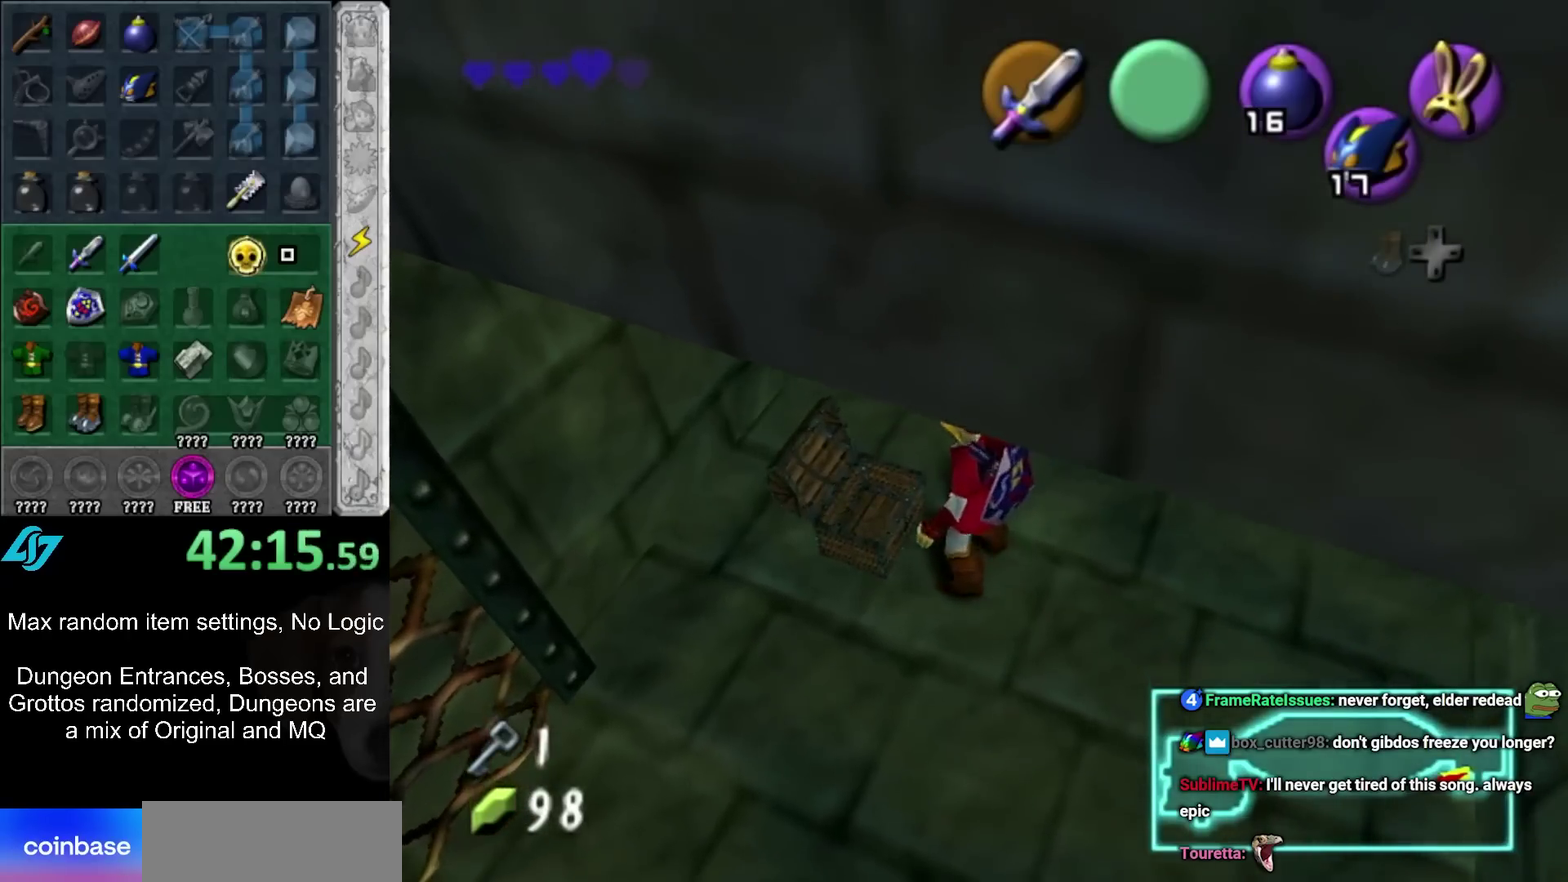
{"buttons": ["A", "B"], "left_stick": "center", "right_stick": "center", "events": [[483, "A", "down"], [483, "B", "down"]]}
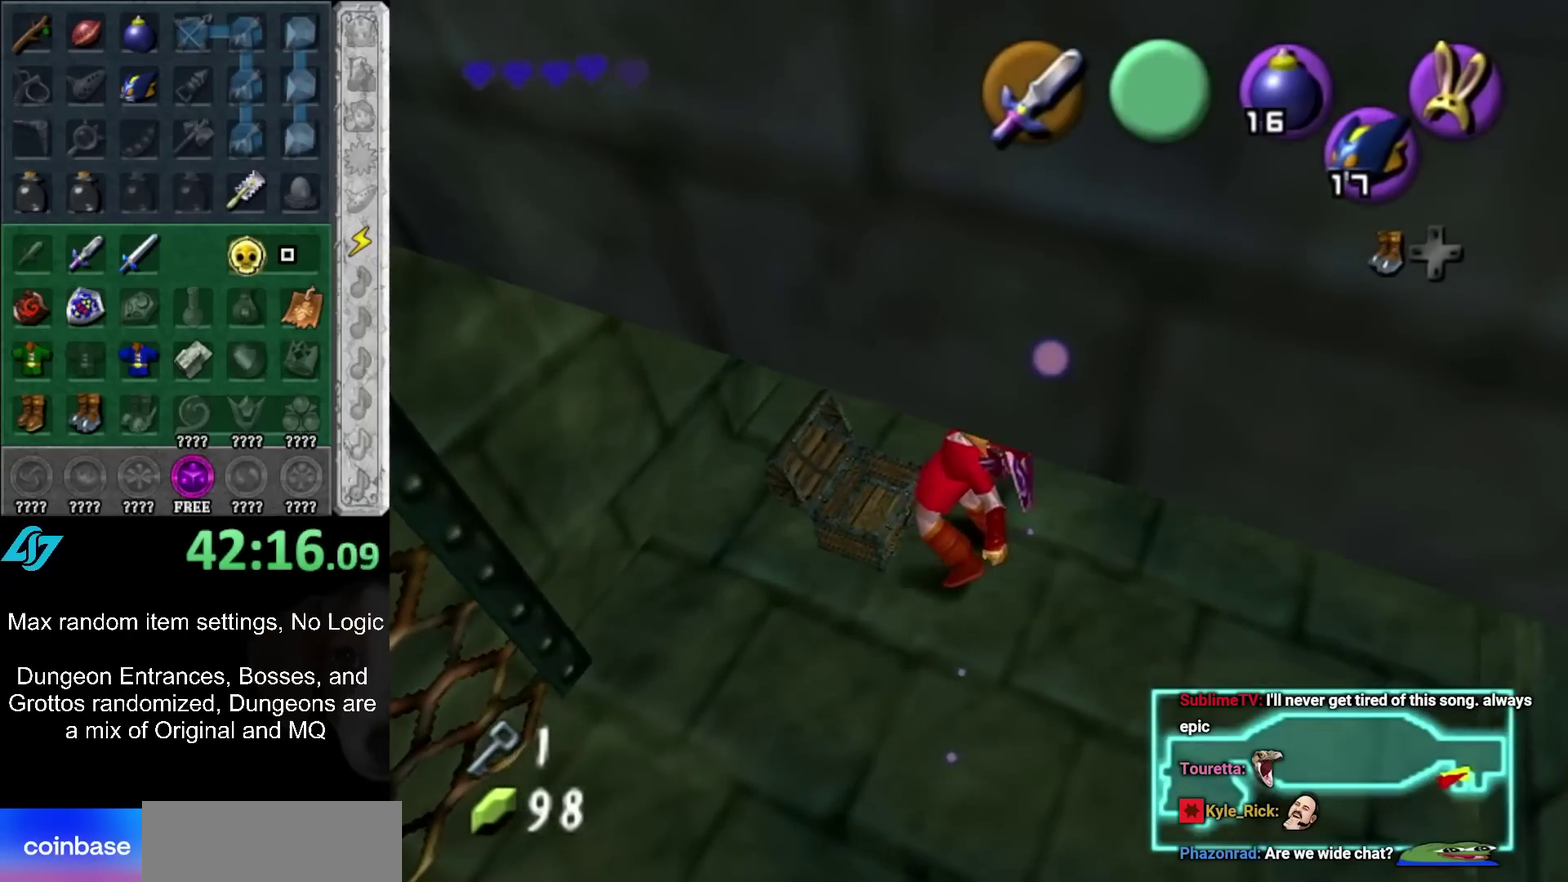
{"buttons": ["A"], "left_stick": "down-left", "right_stick": "center", "events": [[33, "B", "up"], [33, "left_stick", "up-right"], [67, "A", "up"], [133, "A", "down"], [167, "left_stick", "down-left"], [250, "left_stick", "up"], [383, "A", "up"], [450, "A", "down"], [500, "left_stick", "down-left"]]}
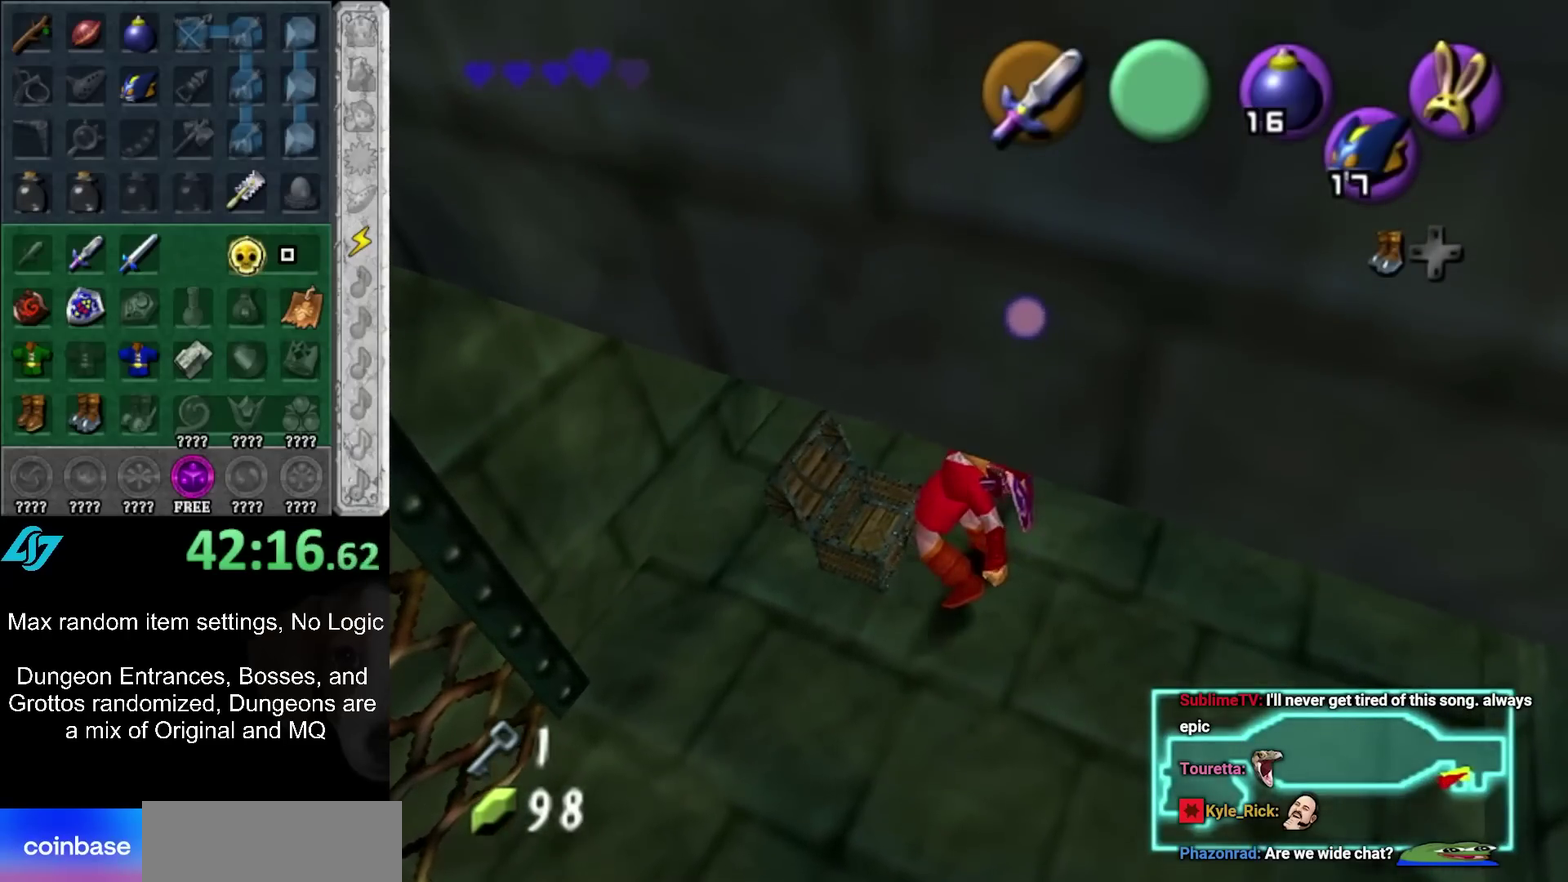
{"buttons": ["A"], "left_stick": "up-left", "right_stick": "center", "events": [[33, "A", "up"], [100, "A", "down"], [150, "left_stick", "left"], [217, "A", "up"], [283, "A", "down"], [383, "A", "up"], [467, "A", "down"], [500, "left_stick", "up-left"]]}
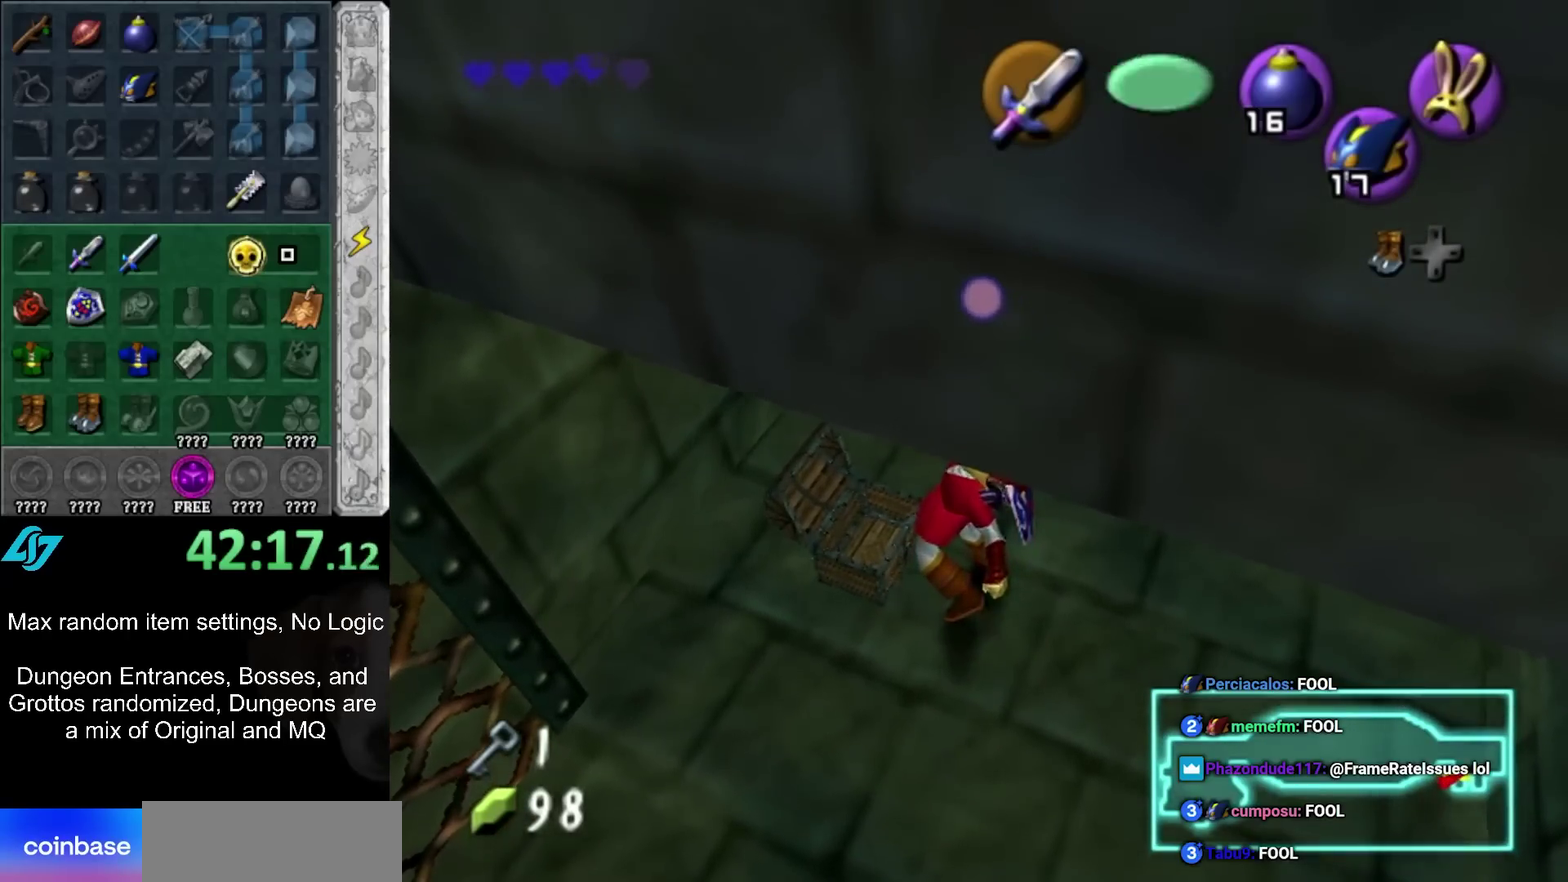
{"buttons": [], "left_stick": "down", "right_stick": "center", "events": [[67, "A", "up"], [67, "left_stick", "left"], [167, "left_stick", "center"], [317, "left_stick", "down"]]}
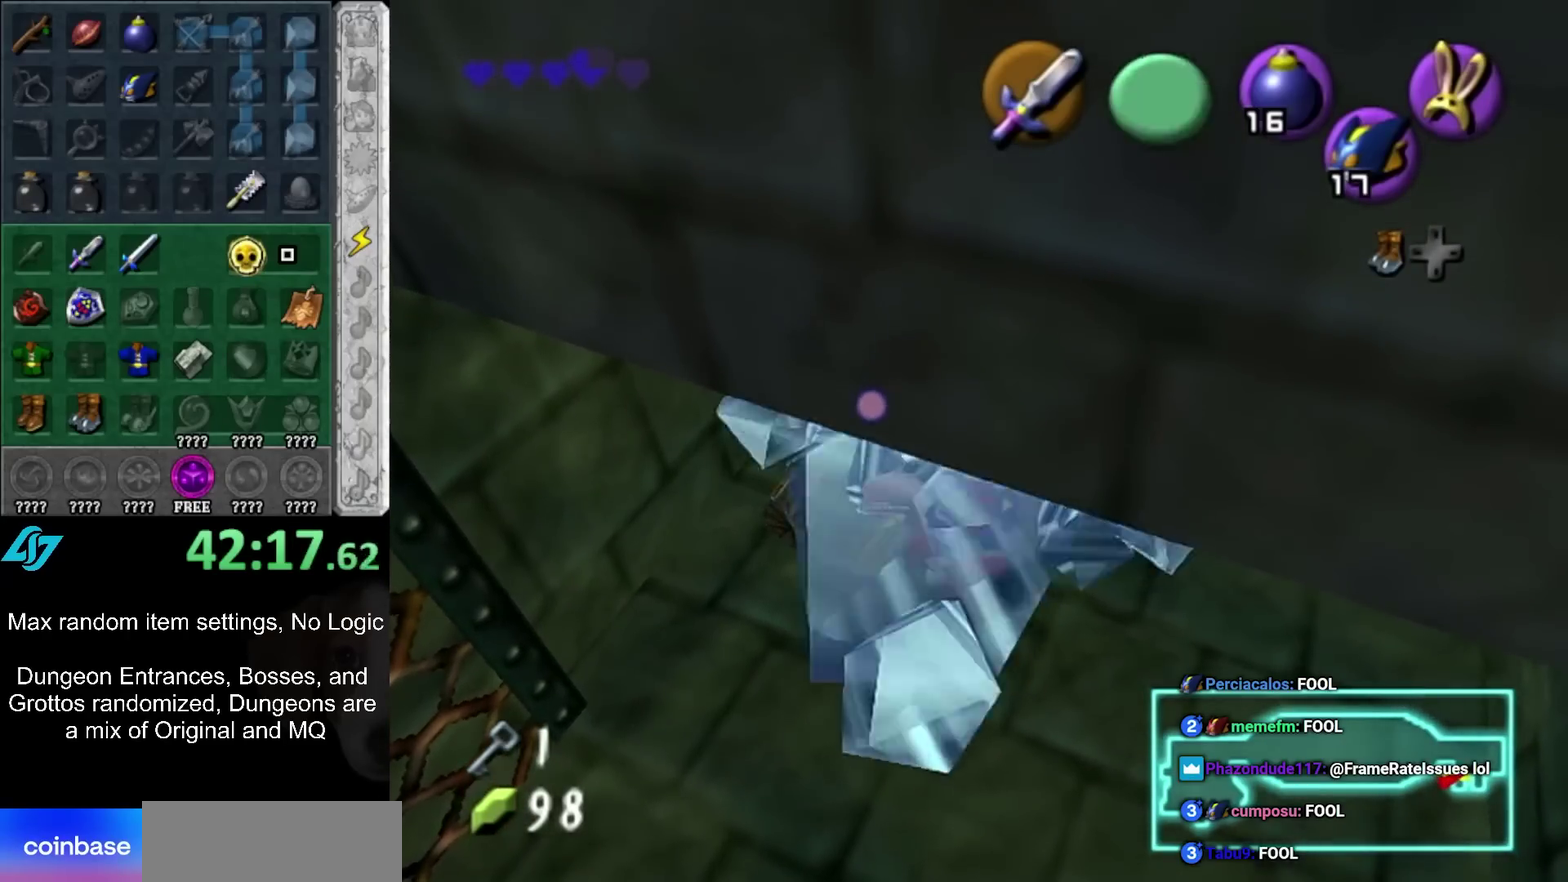
{"buttons": [], "left_stick": "down", "right_stick": "center", "events": []}
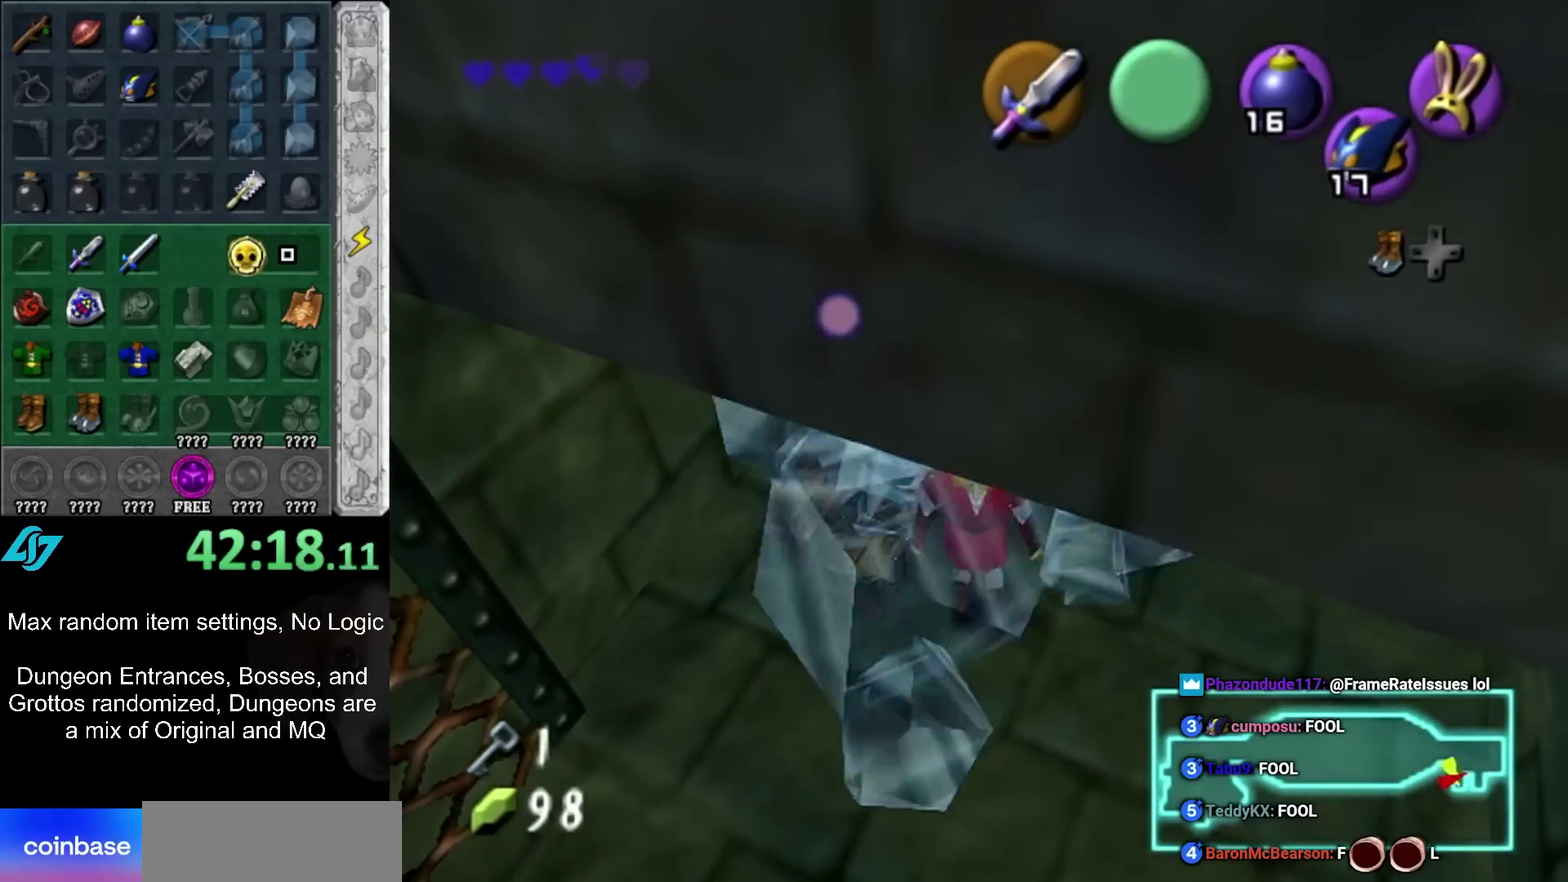
{"buttons": [], "left_stick": "up", "right_stick": "center", "events": [[17, "L1", "down"], [33, "left_stick", "center"], [167, "L1", "up"], [200, "left_stick", "up"]]}
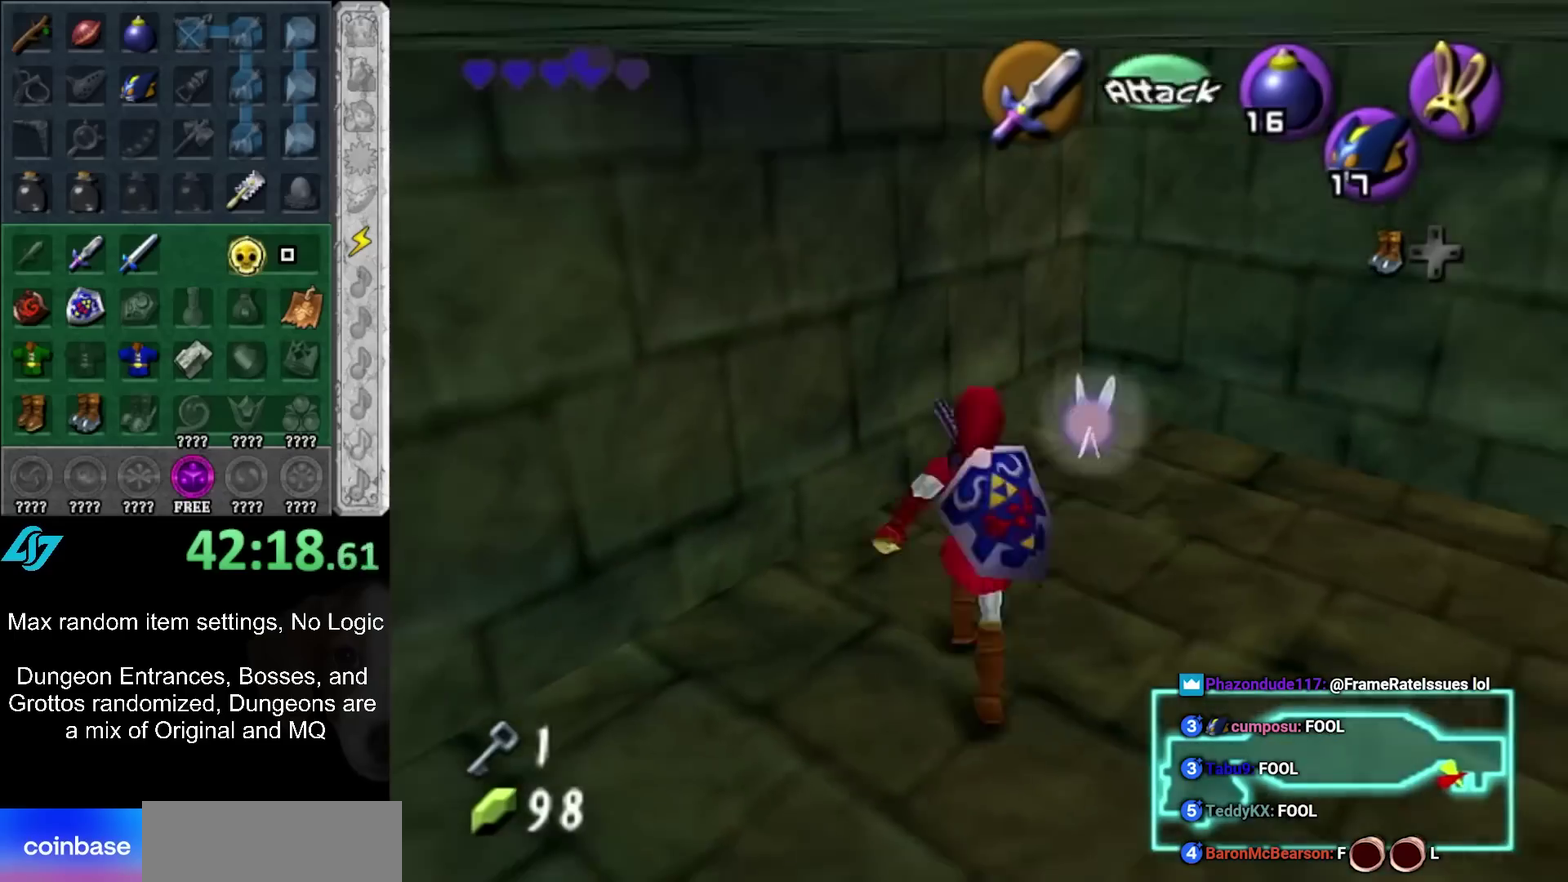
{"buttons": [], "left_stick": "up", "right_stick": "center", "events": [[317, "left_stick", "up-left"], [433, "left_stick", "up"]]}
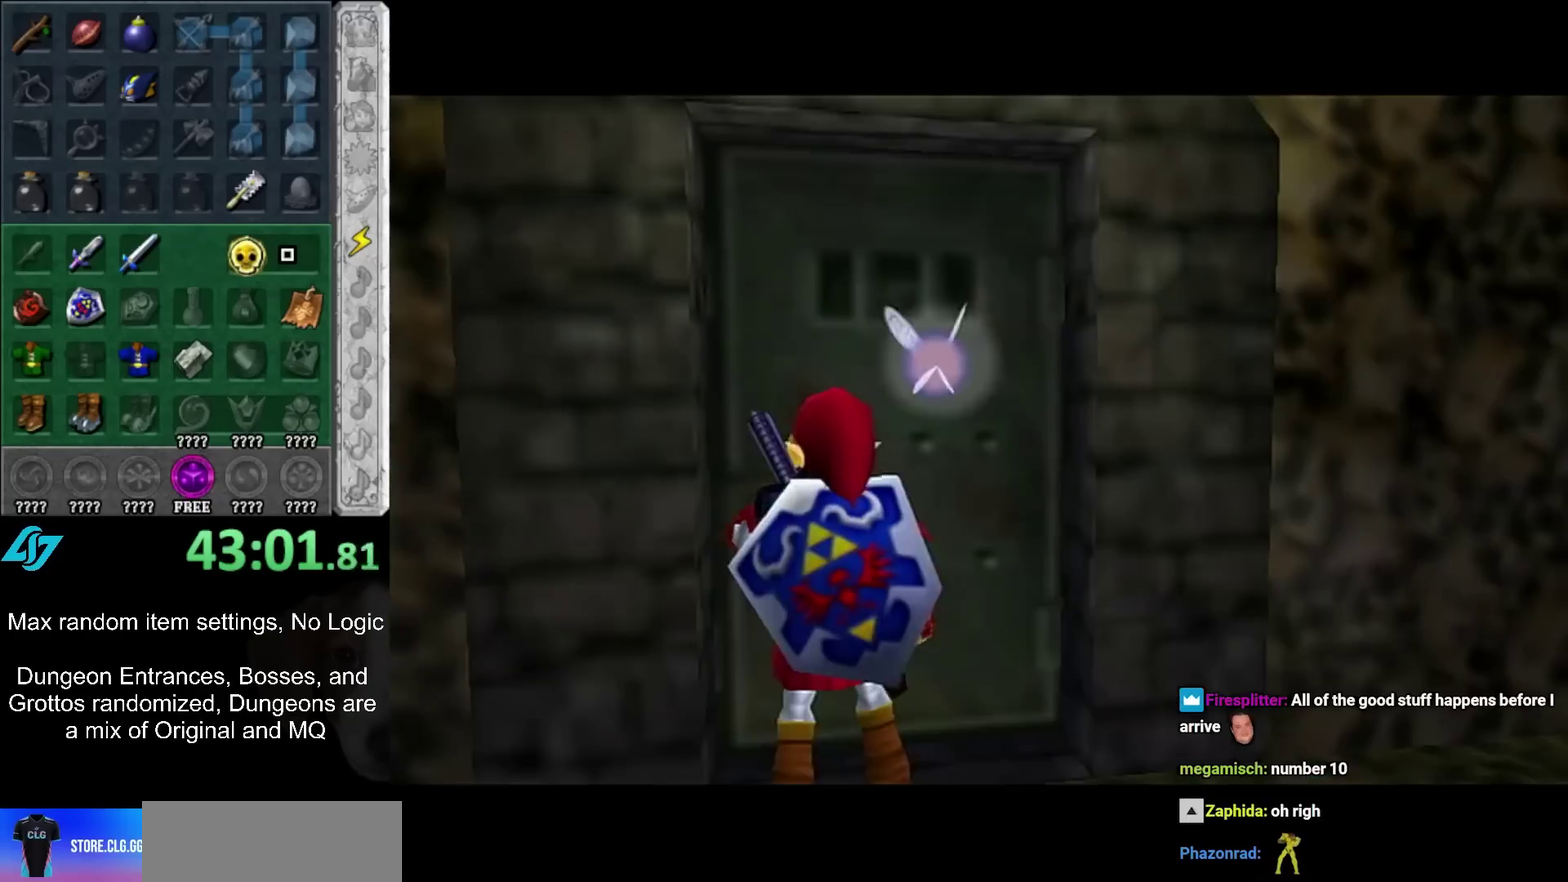
{"buttons": [], "left_stick": "up", "right_stick": "center", "events": []}
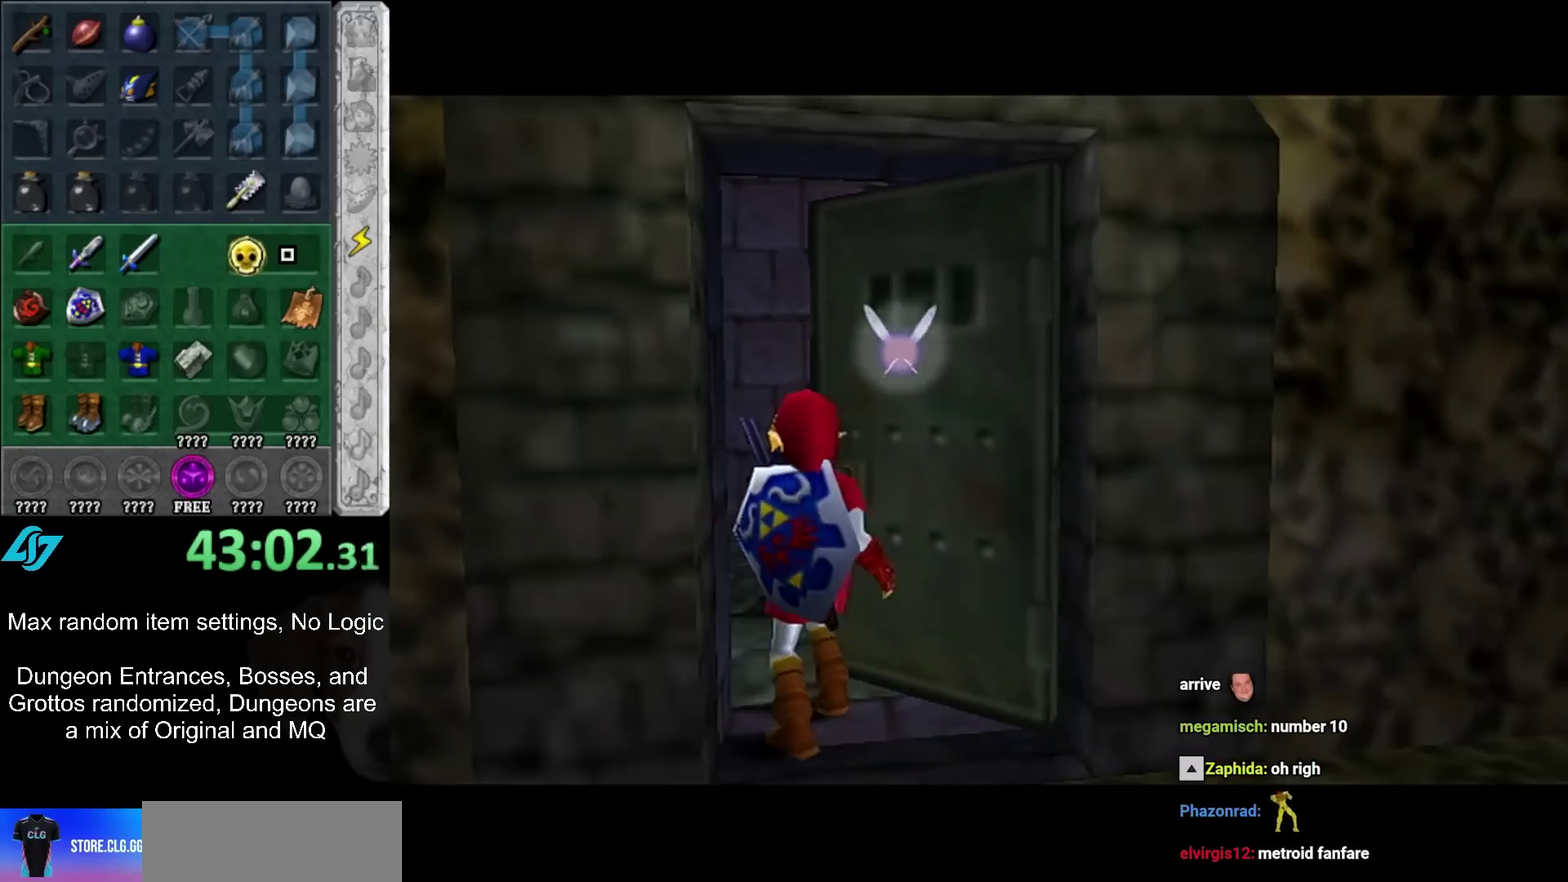
{"buttons": [], "left_stick": "up", "right_stick": "center", "events": []}
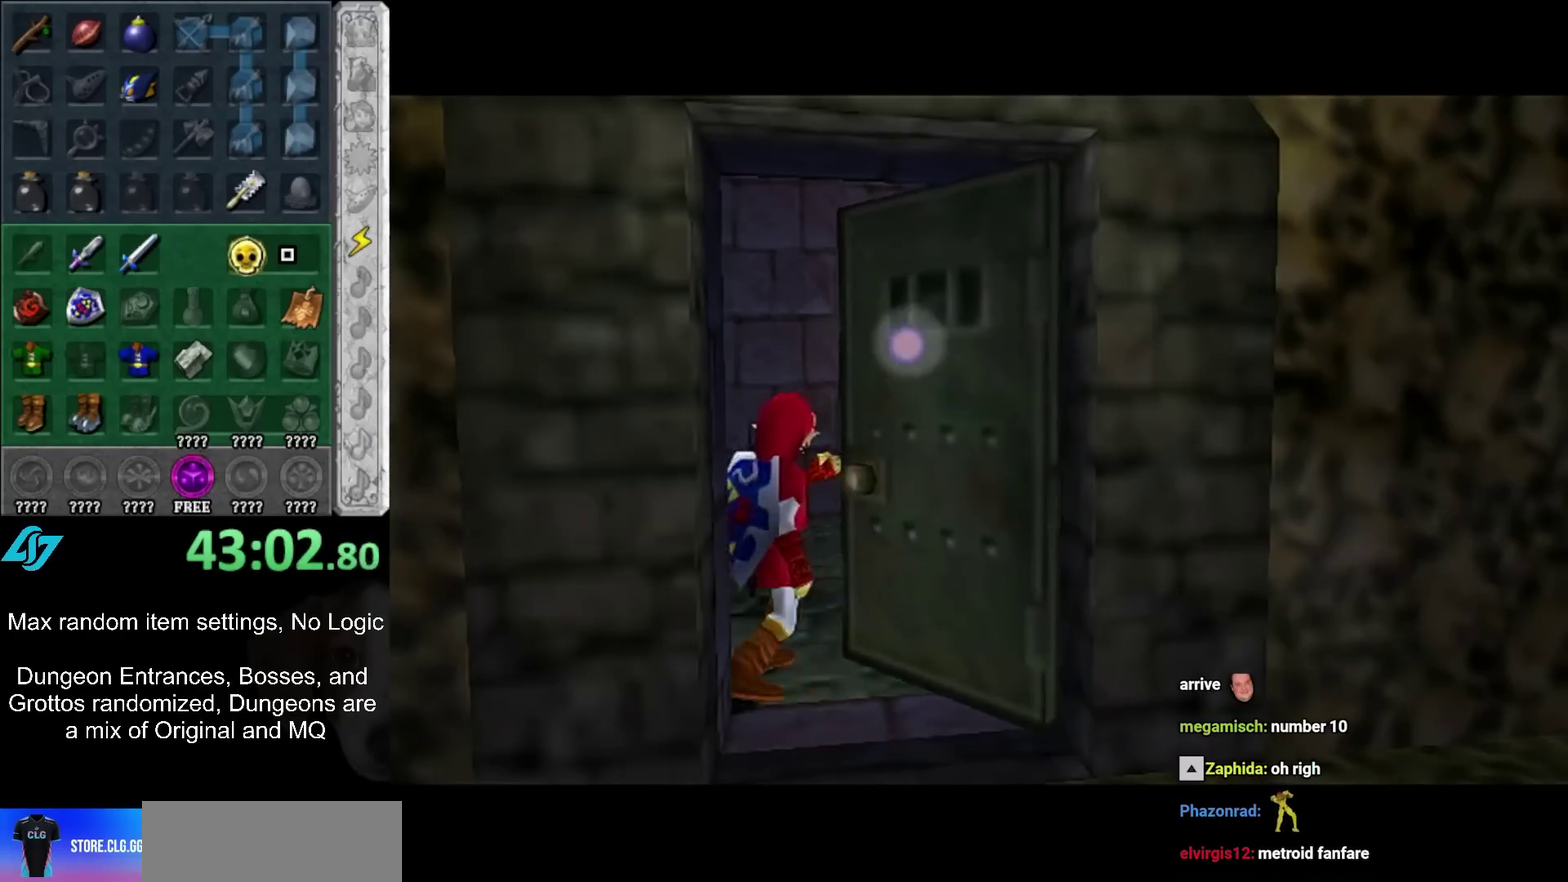
{"buttons": [], "left_stick": "center", "right_stick": "center", "events": [[467, "left_stick", "center"]]}
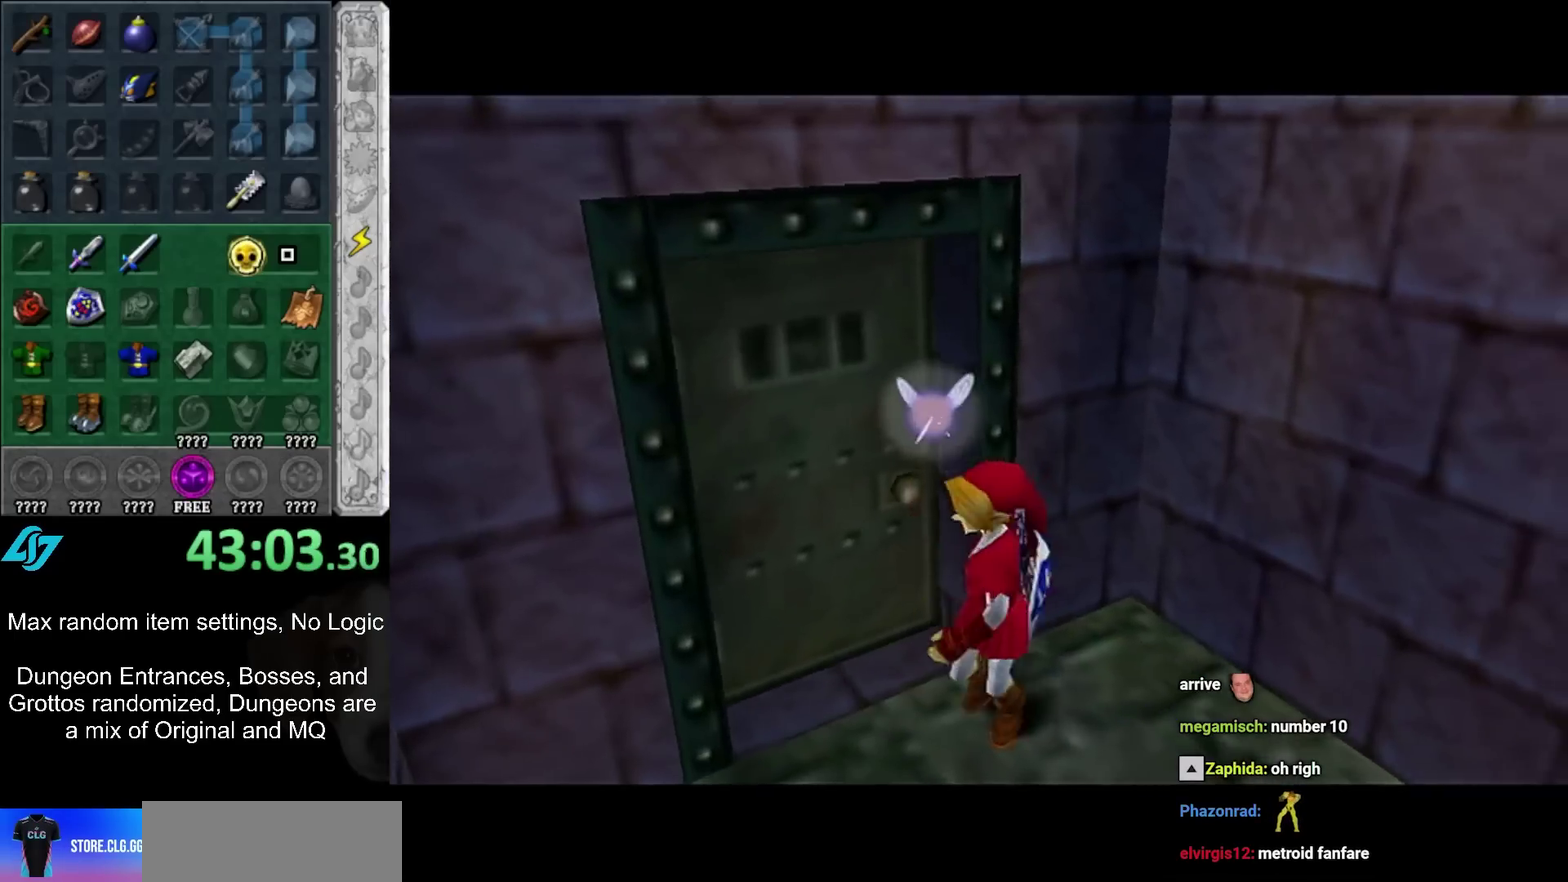
{"buttons": [], "left_stick": "center", "right_stick": "center", "events": []}
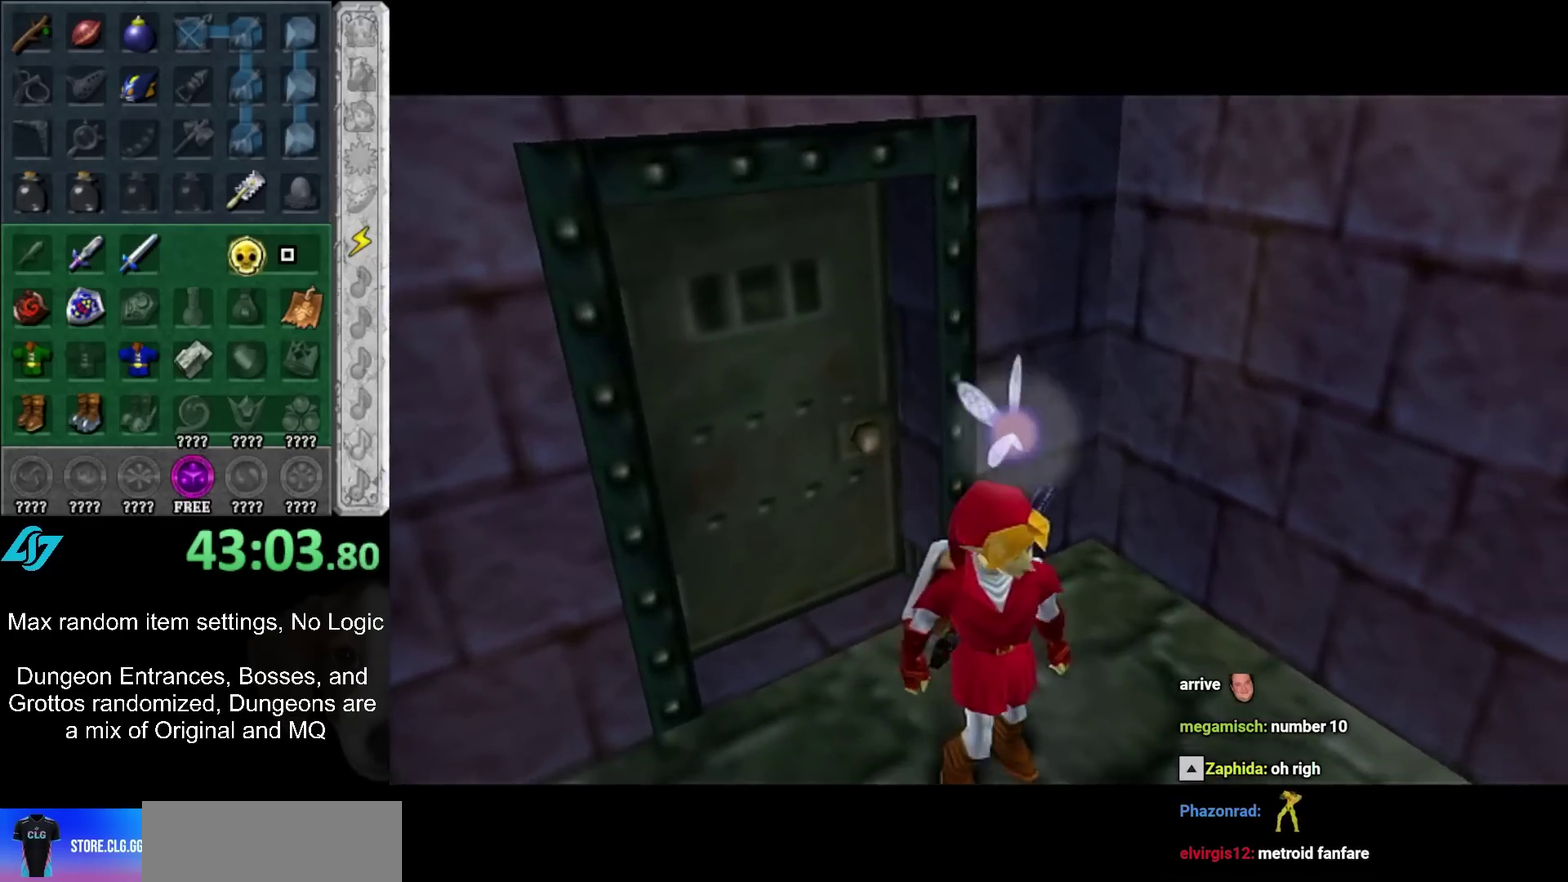
{"buttons": [], "left_stick": "center", "right_stick": "center", "events": [[317, "B", "down"], [417, "B", "up"]]}
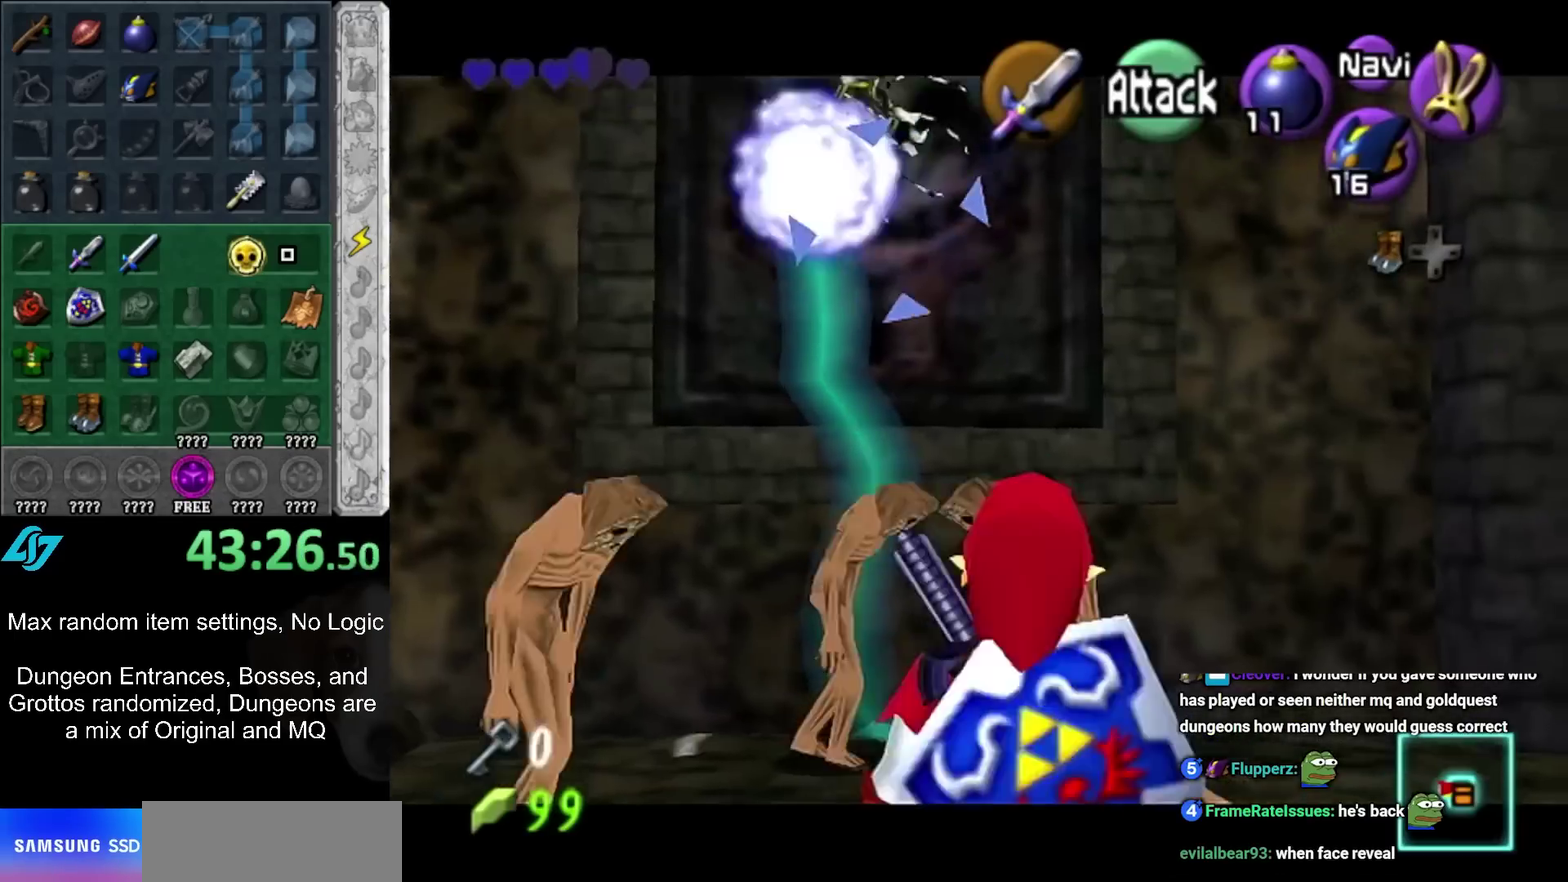
{"buttons": [], "left_stick": "center", "right_stick": "center", "events": [[100, "A", "down"], [167, "A", "up"], [267, "A", "down"], [317, "A", "up"], [383, "A", "down"], [467, "A", "up"]]}
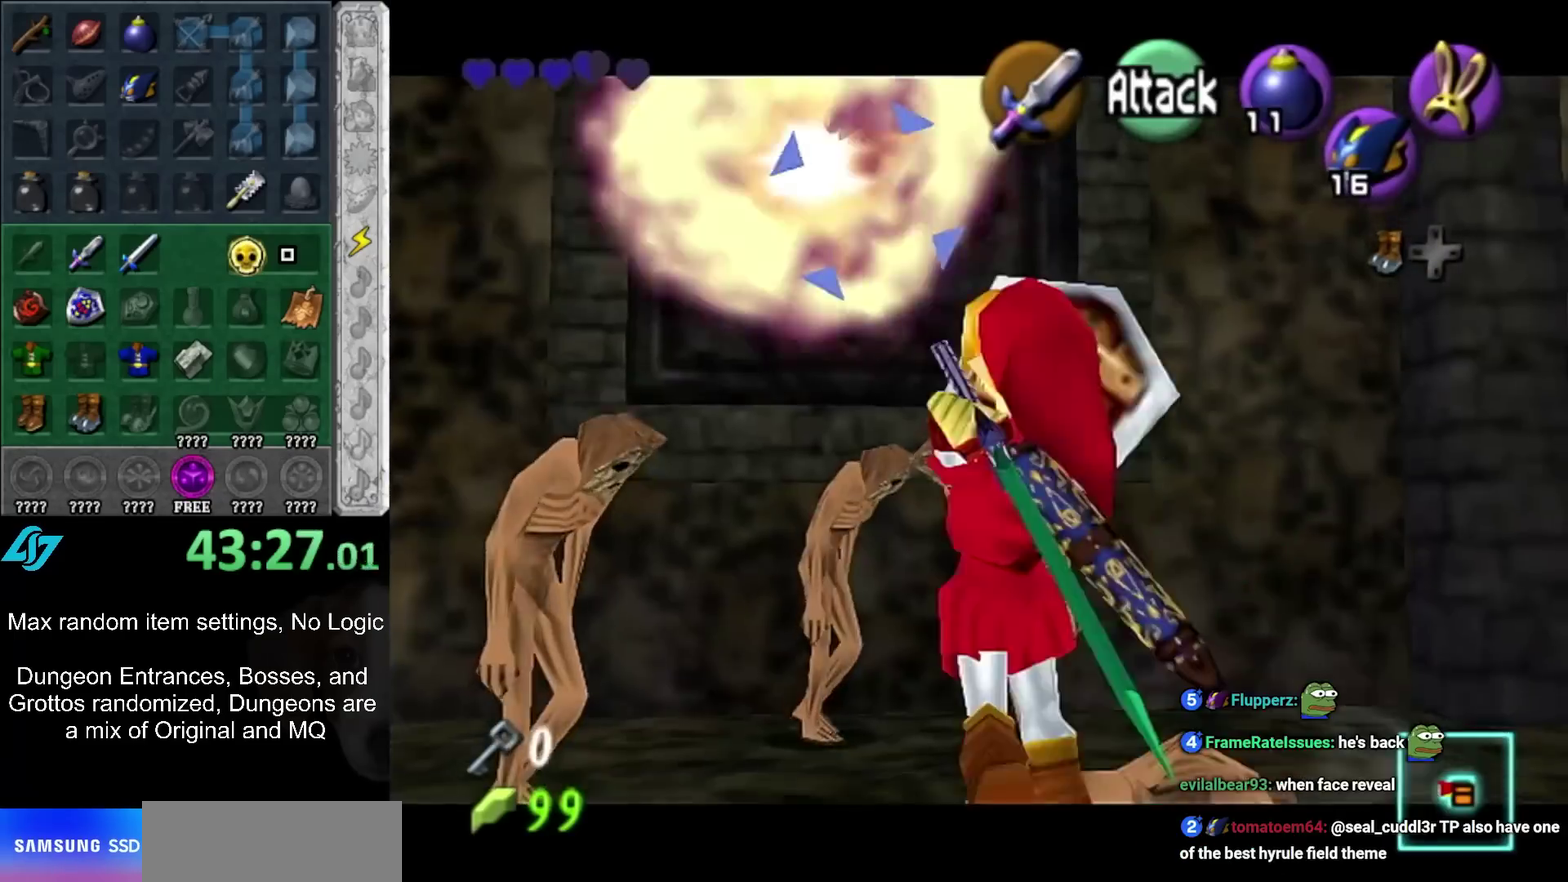
{"buttons": [], "left_stick": "center", "right_stick": "center", "events": [[50, "A", "down"], [100, "A", "up"], [200, "A", "down"], [267, "A", "up"]]}
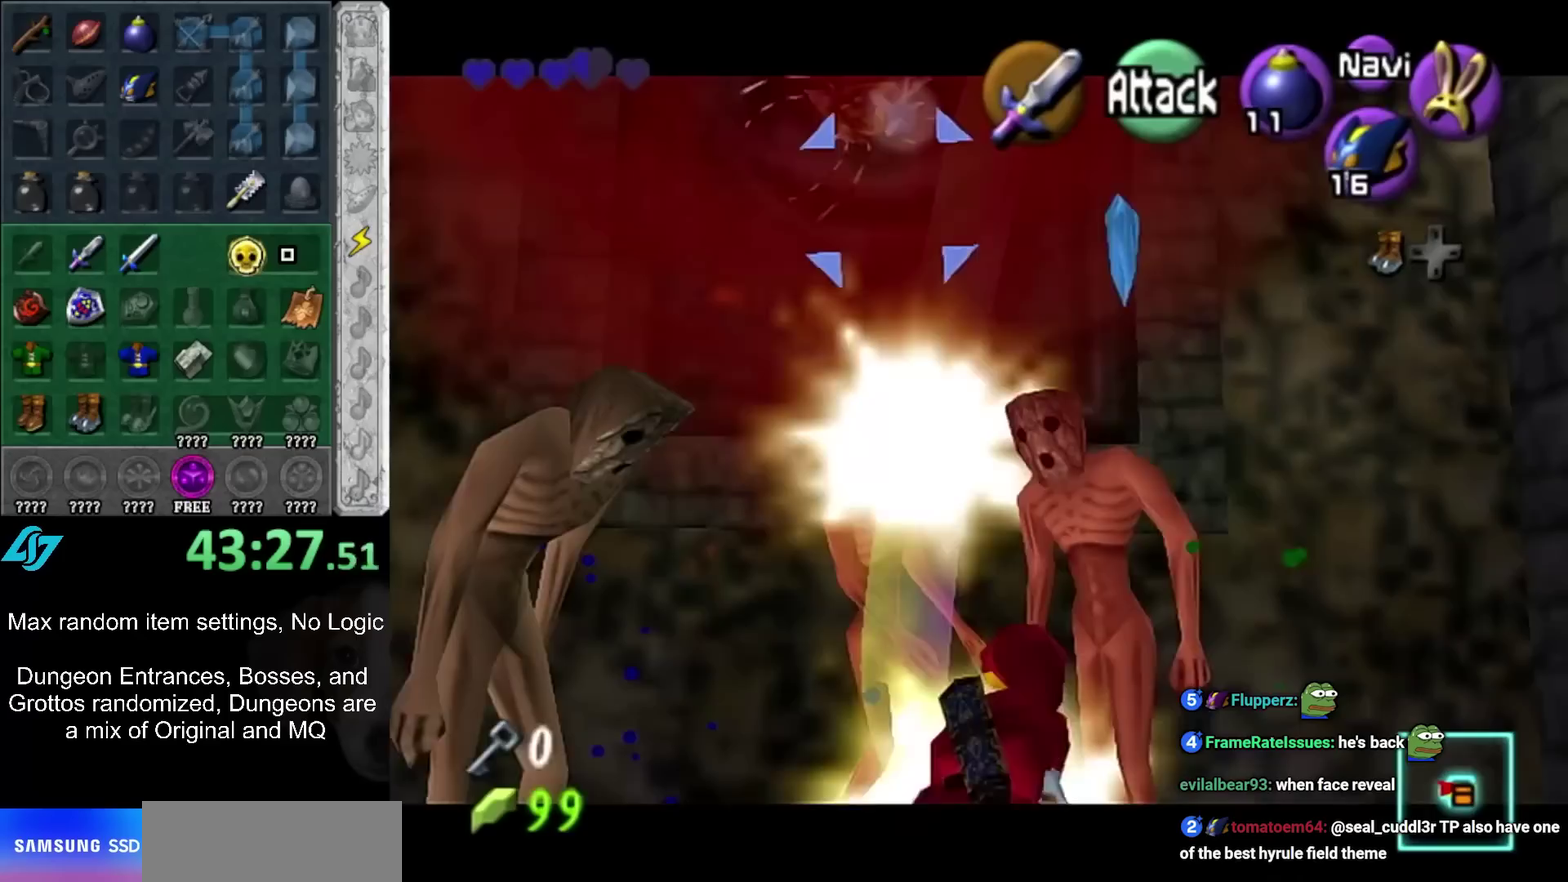
{"buttons": ["L1"], "left_stick": "center", "right_stick": "center", "events": [[167, "left_stick", "down"], [317, "L1", "down"], [383, "left_stick", "center"]]}
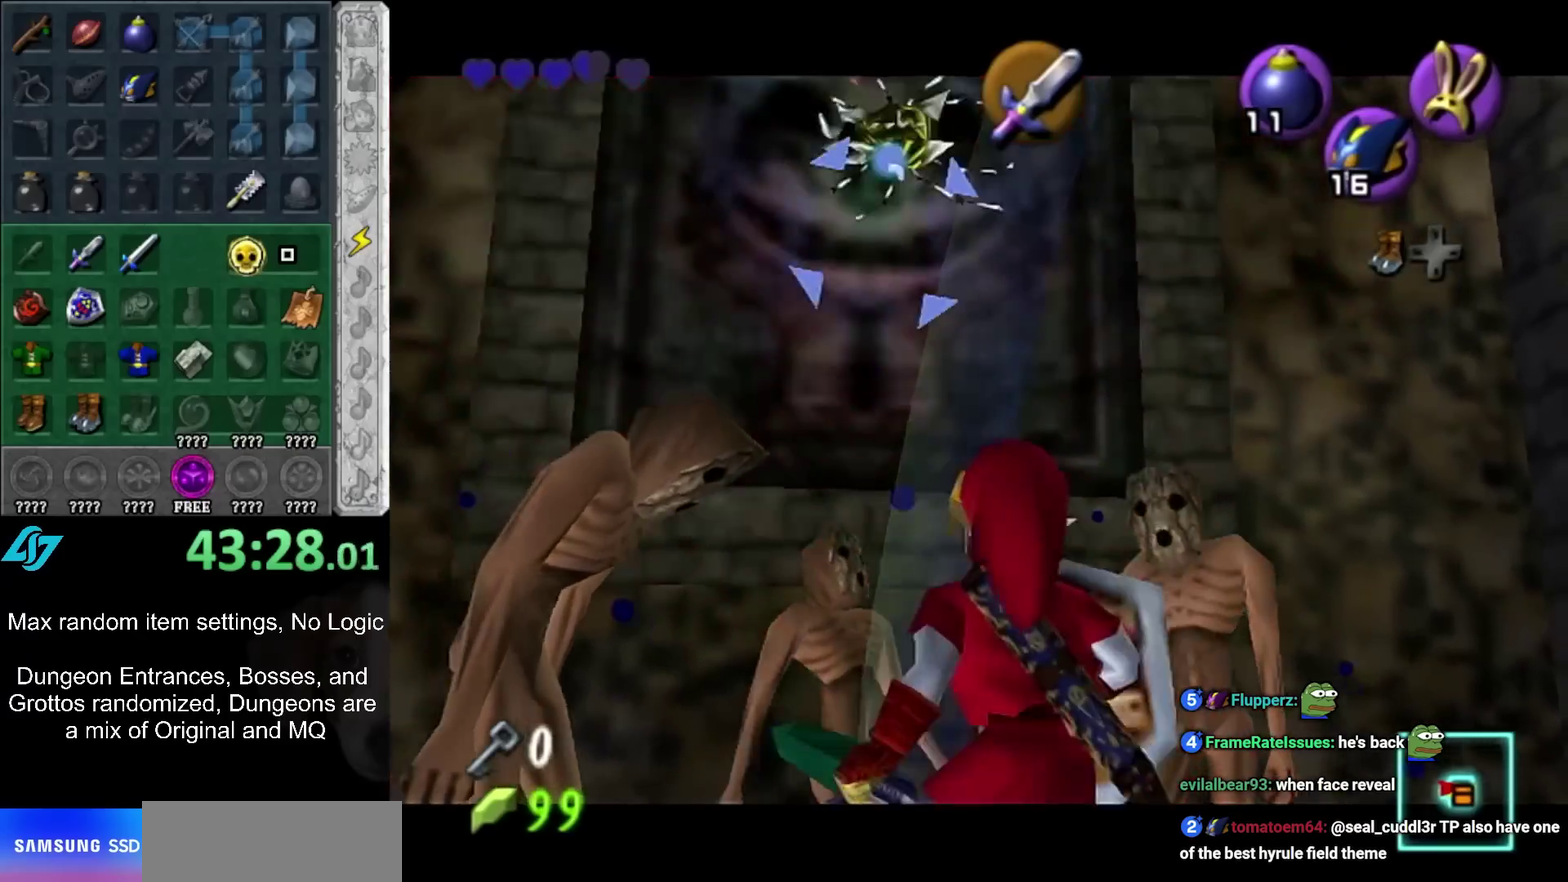
{"buttons": ["R1"], "left_stick": "center", "right_stick": "center", "events": [[17, "L1", "up"], [350, "left_stick", "down"], [417, "R1", "down"], [450, "left_stick", "center"]]}